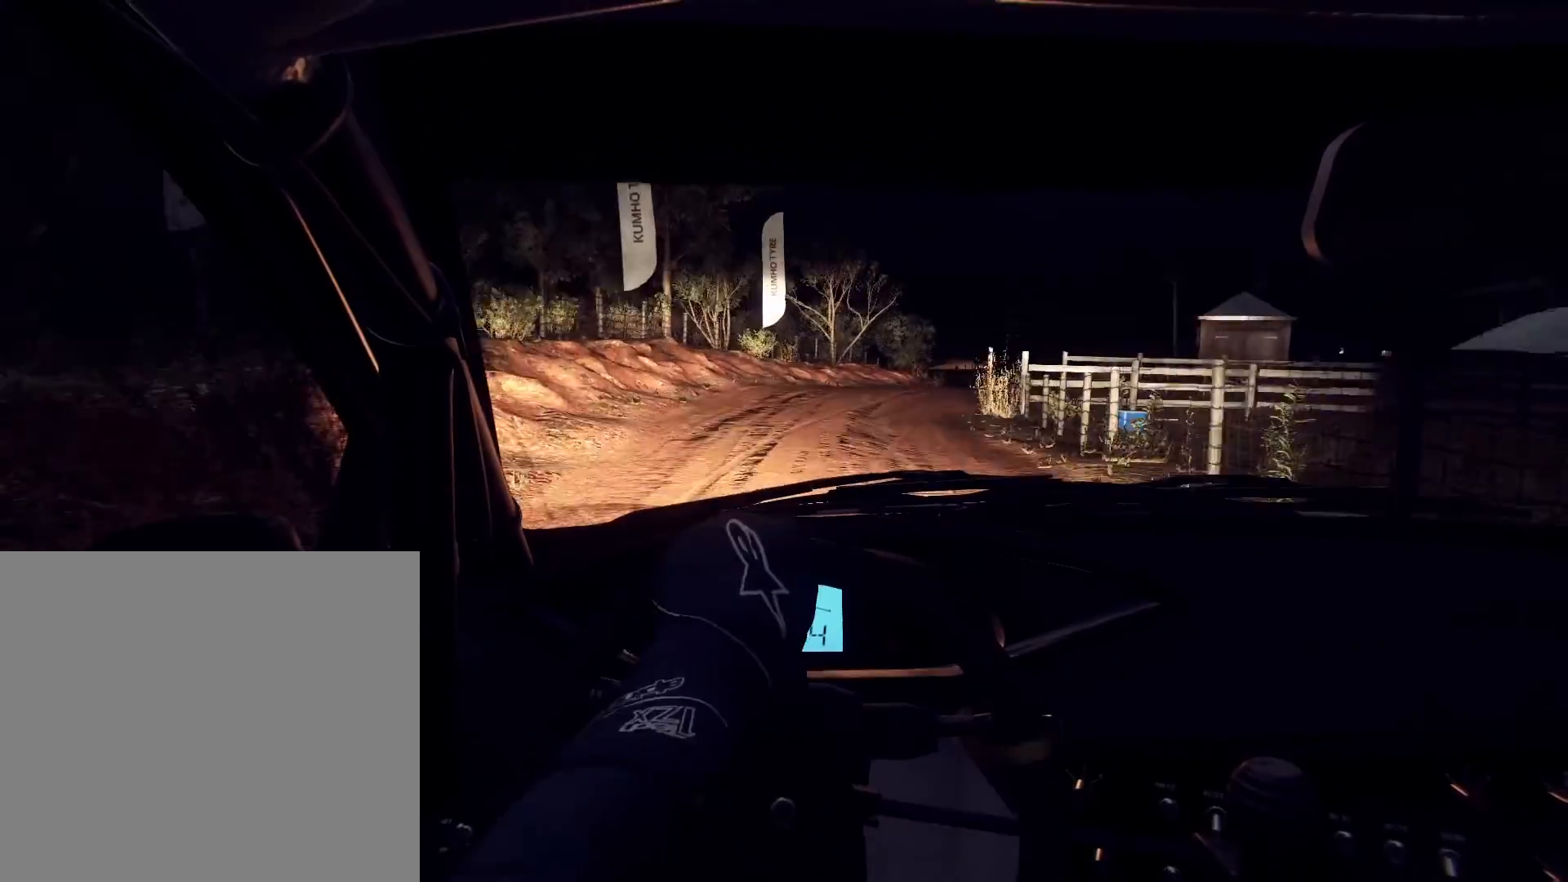
Gameplay with a controller (Xbox layout); each line is a JSON object with the inputs held at the frame after it. "events" lists button and stick changes between this image and that frame as [ms after this image, input, new state], when the widget could be followed in between.
{"buttons": ["L2"], "left_stick": "right", "right_stick": "center", "events": [[33, "L2", "up"], [67, "left_stick", "center"], [233, "left_stick", "right"], [500, "L2", "down"], [500, "right_stick", "center"]]}
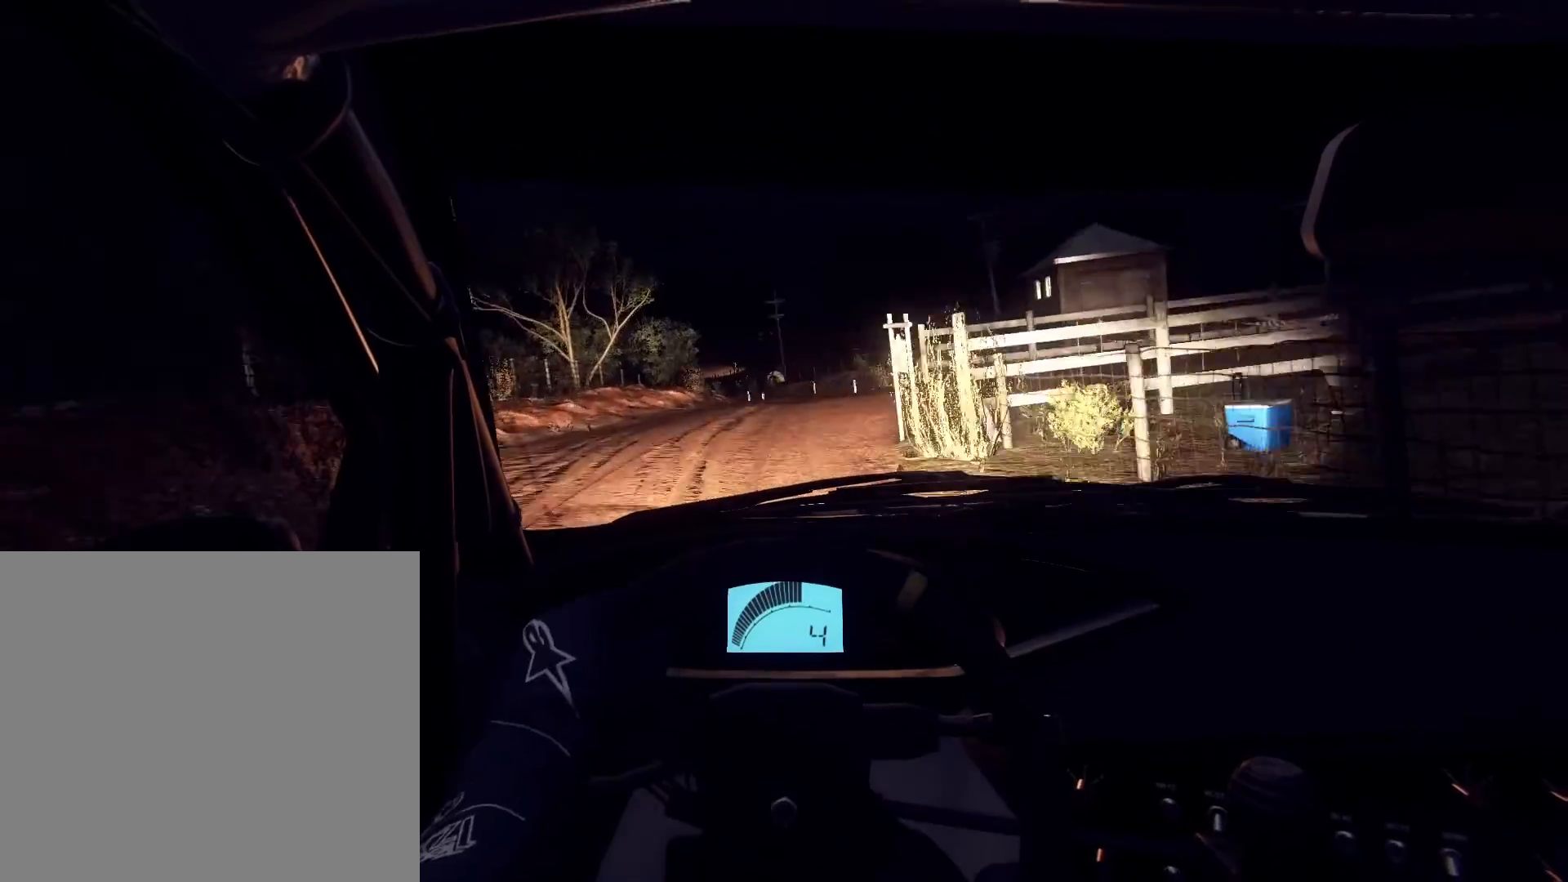
{"buttons": [], "left_stick": "center", "right_stick": "up", "events": [[133, "L2", "up"], [133, "left_stick", "center"], [300, "left_stick", "left"], [333, "right_stick", "up"], [433, "left_stick", "center"]]}
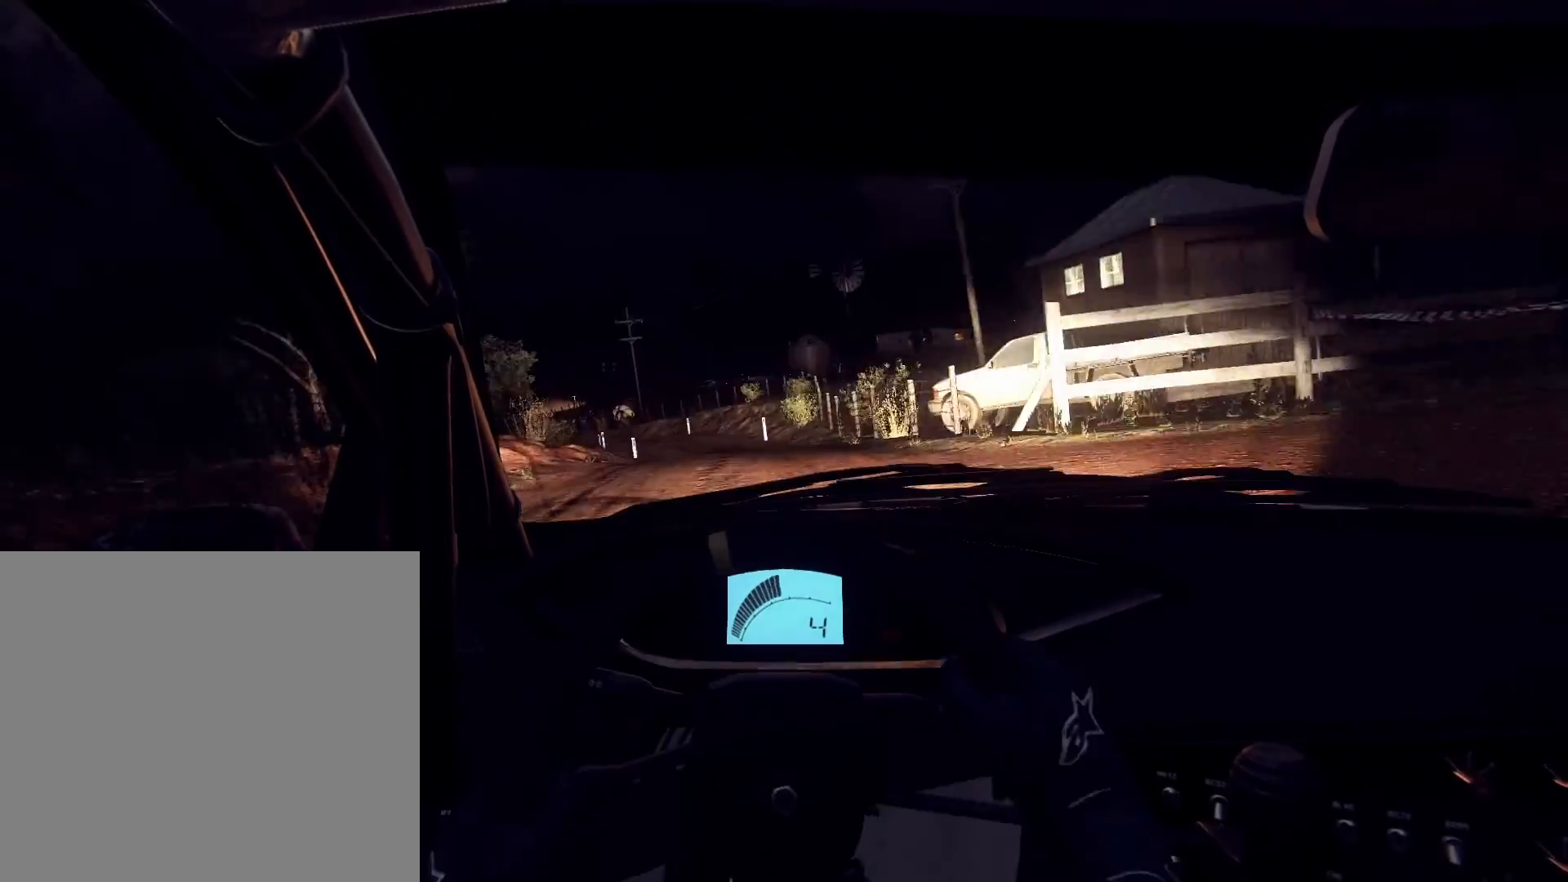
{"buttons": [], "left_stick": "center", "right_stick": "center", "events": [[200, "left_stick", "right"], [300, "L2", "down"], [300, "right_stick", "center"], [400, "L2", "up"], [467, "left_stick", "center"]]}
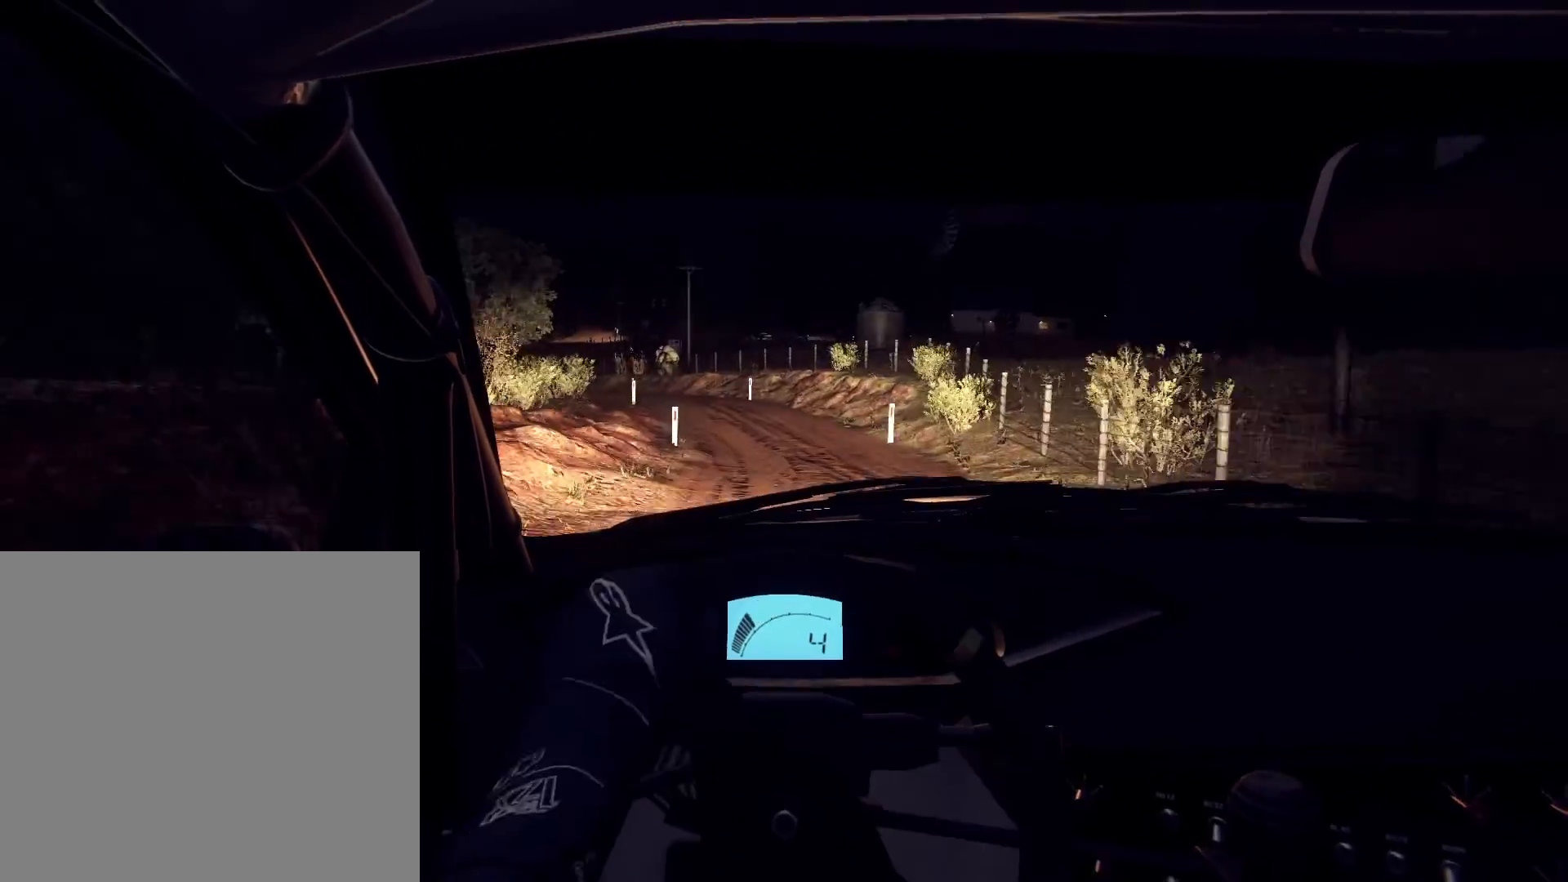
{"buttons": [], "left_stick": "left", "right_stick": "center", "events": [[67, "L2", "down"], [100, "left_stick", "left"], [133, "L2", "up"], [200, "L2", "down"], [333, "L1", "down"], [367, "L2", "up"], [467, "L1", "up"]]}
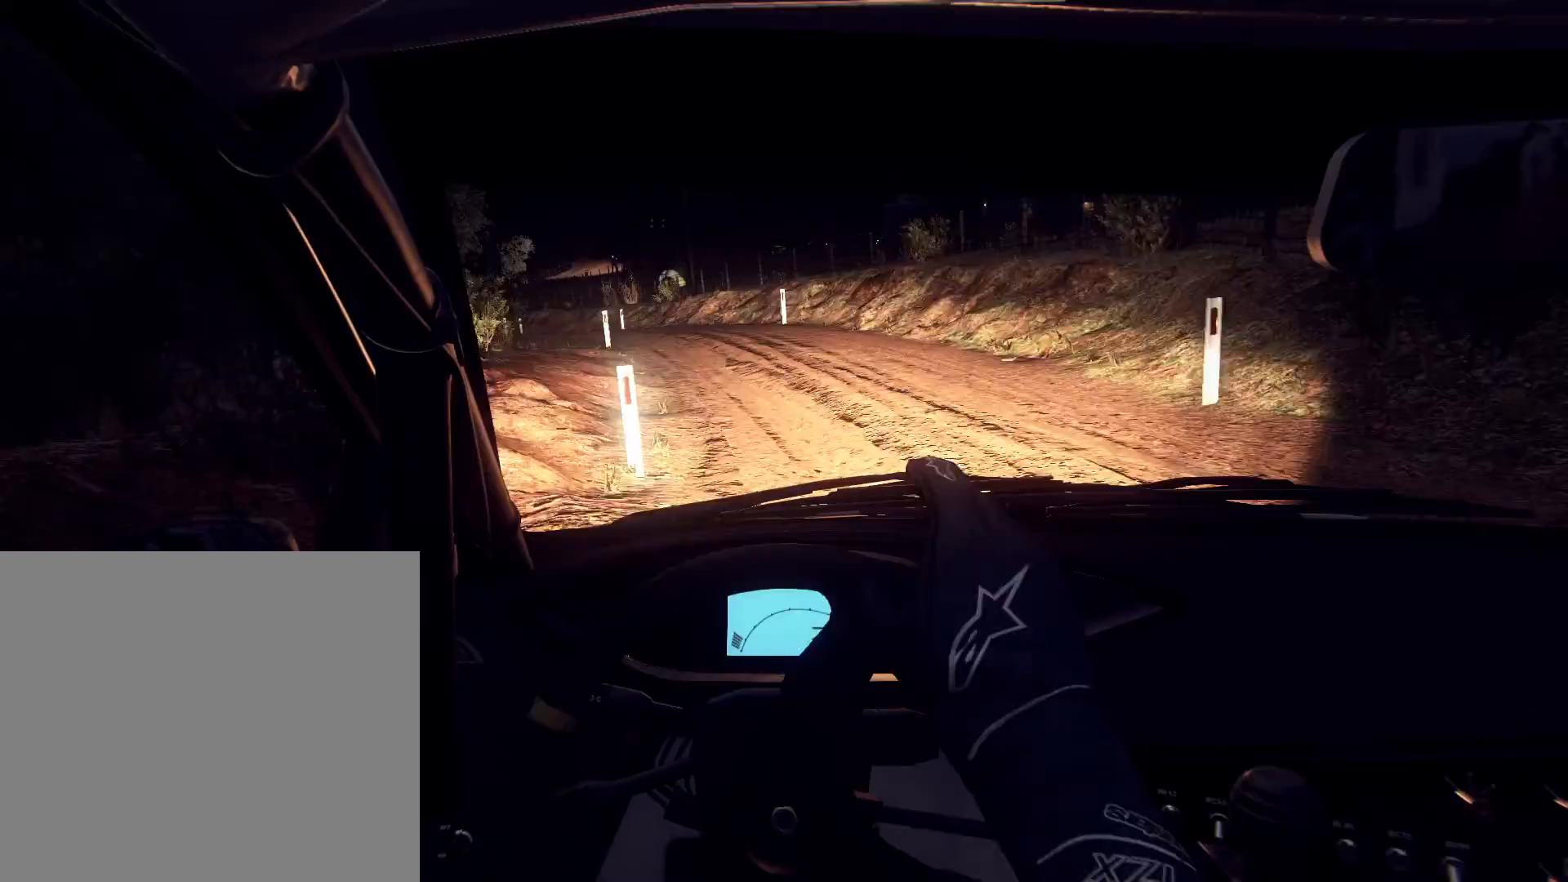
{"buttons": [], "left_stick": "left", "right_stick": "center", "events": [[67, "L2", "down"], [167, "L2", "up"], [167, "left_stick", "center"], [300, "L2", "down"], [333, "left_stick", "left"], [500, "L2", "up"]]}
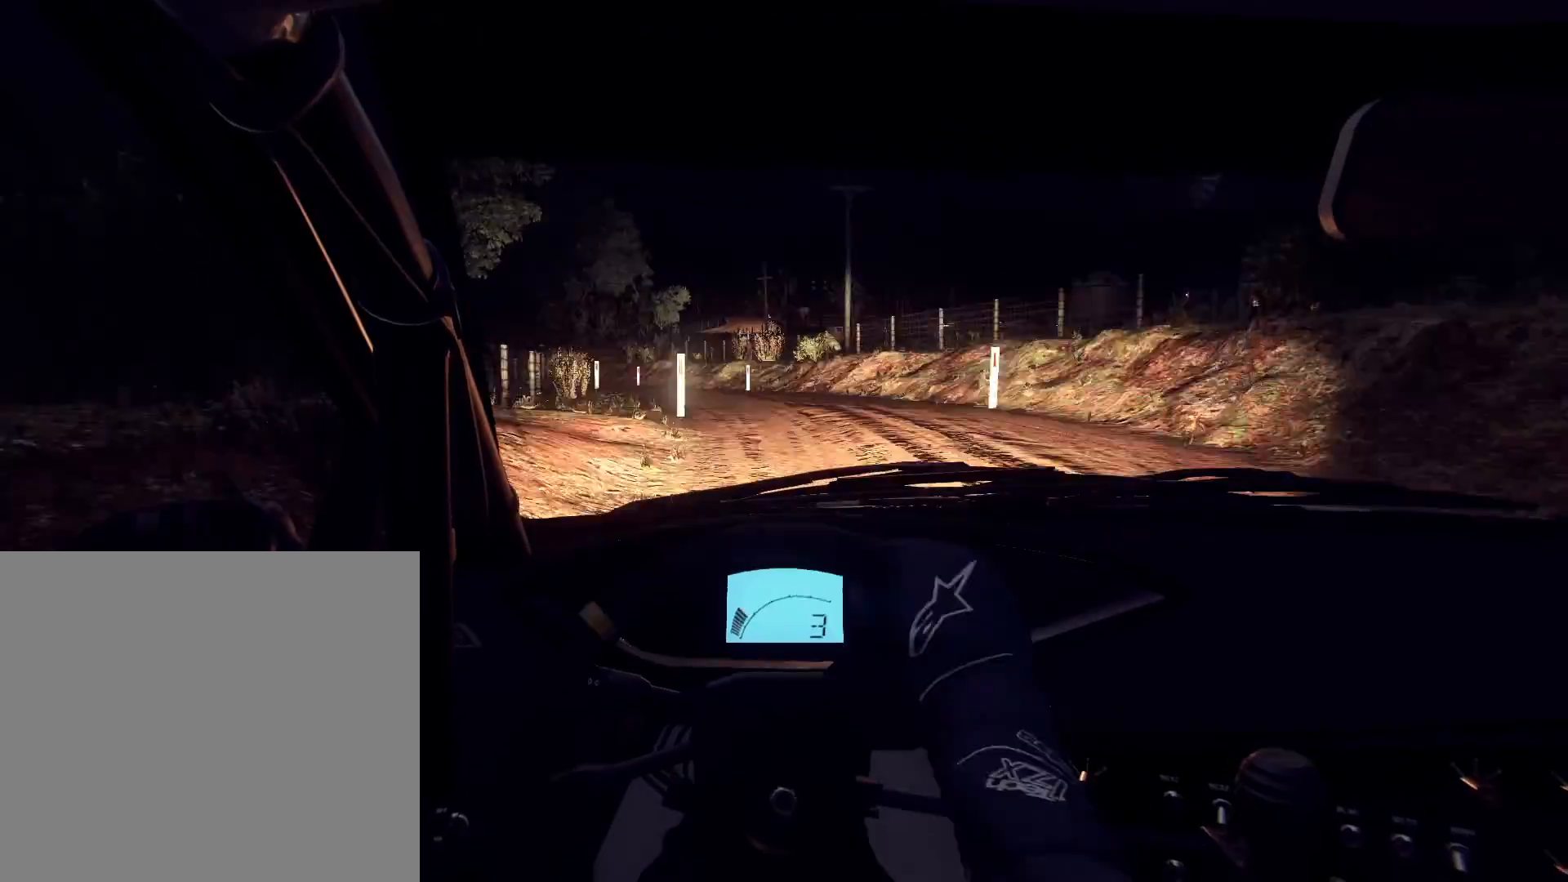
{"buttons": [], "left_stick": "right", "right_stick": "up", "events": [[133, "right_stick", "up"], [167, "left_stick", "center"], [300, "left_stick", "right"]]}
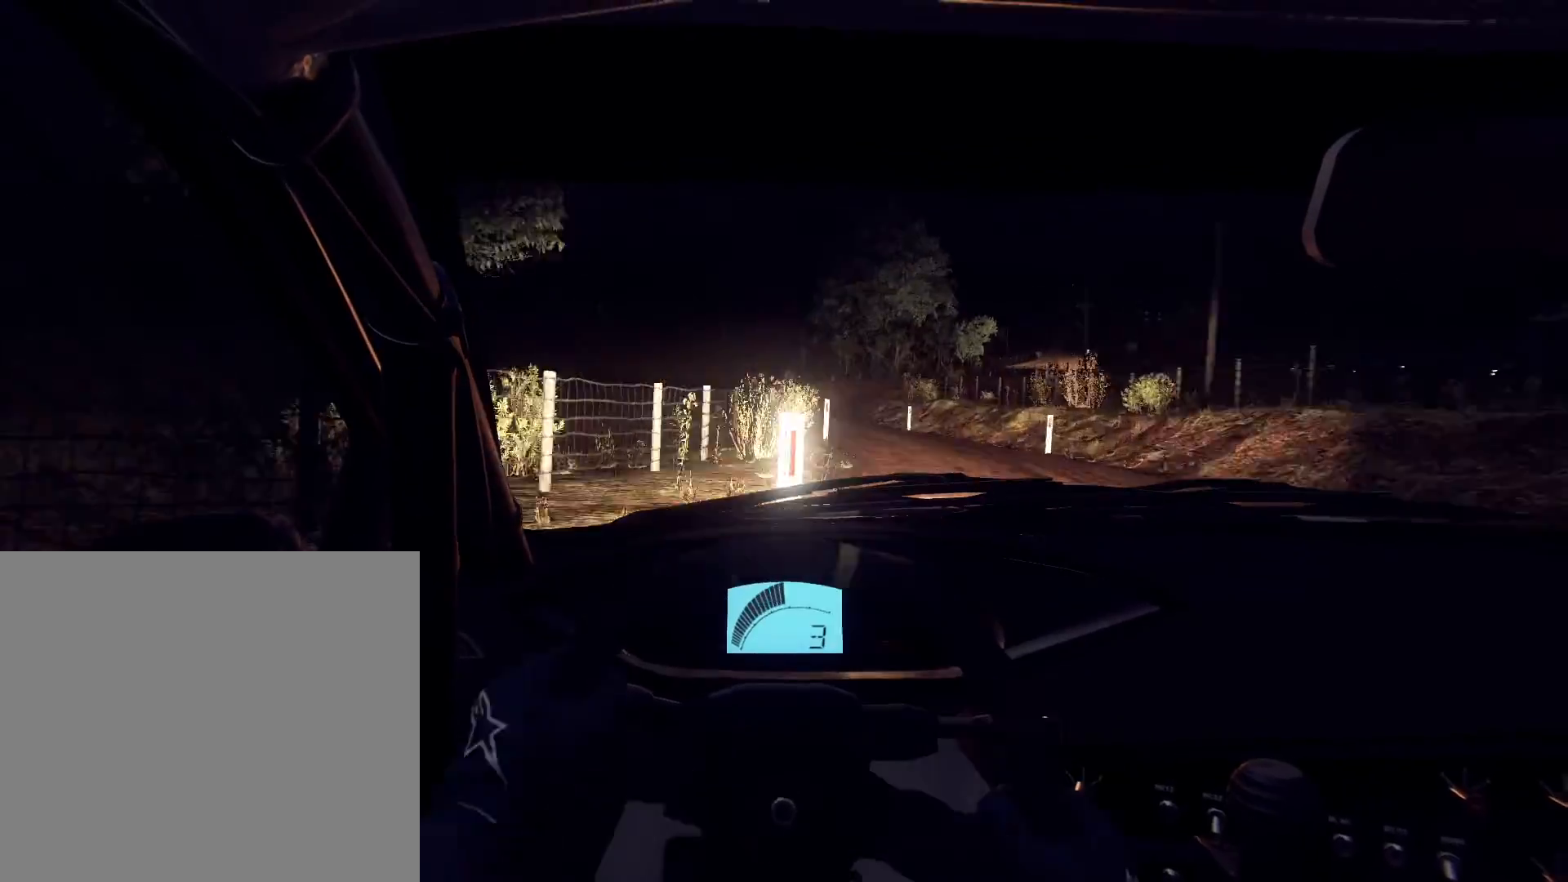
{"buttons": [], "left_stick": "left", "right_stick": "up", "events": [[167, "left_stick", "center"], [300, "left_stick", "left"]]}
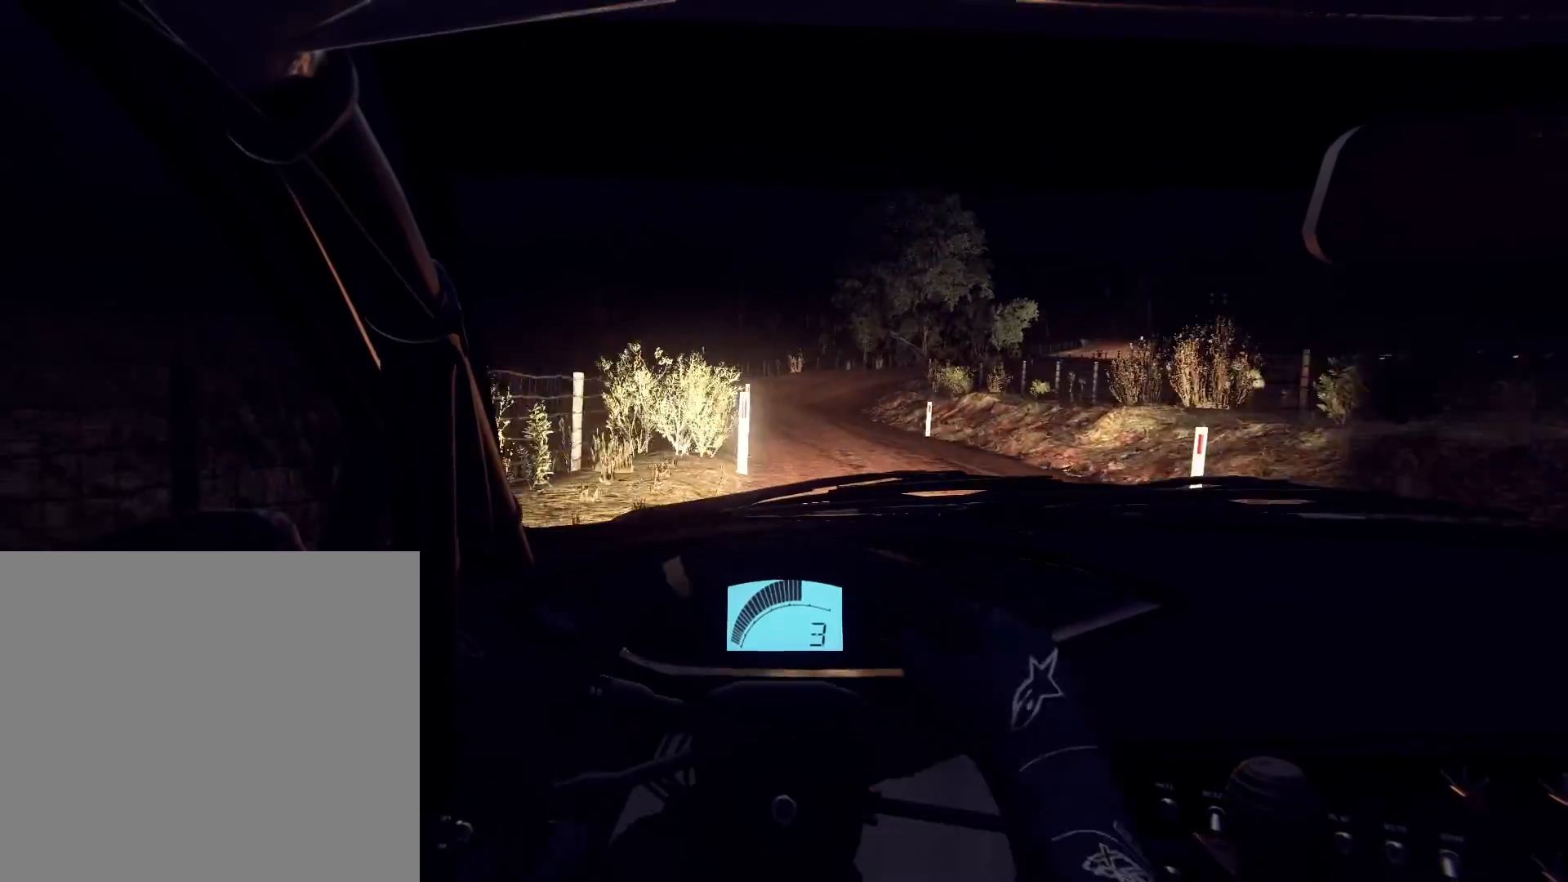
{"buttons": [], "left_stick": "right", "right_stick": "up", "events": [[167, "left_stick", "center"], [367, "R1", "down"], [367, "left_stick", "right"], [433, "R1", "up"]]}
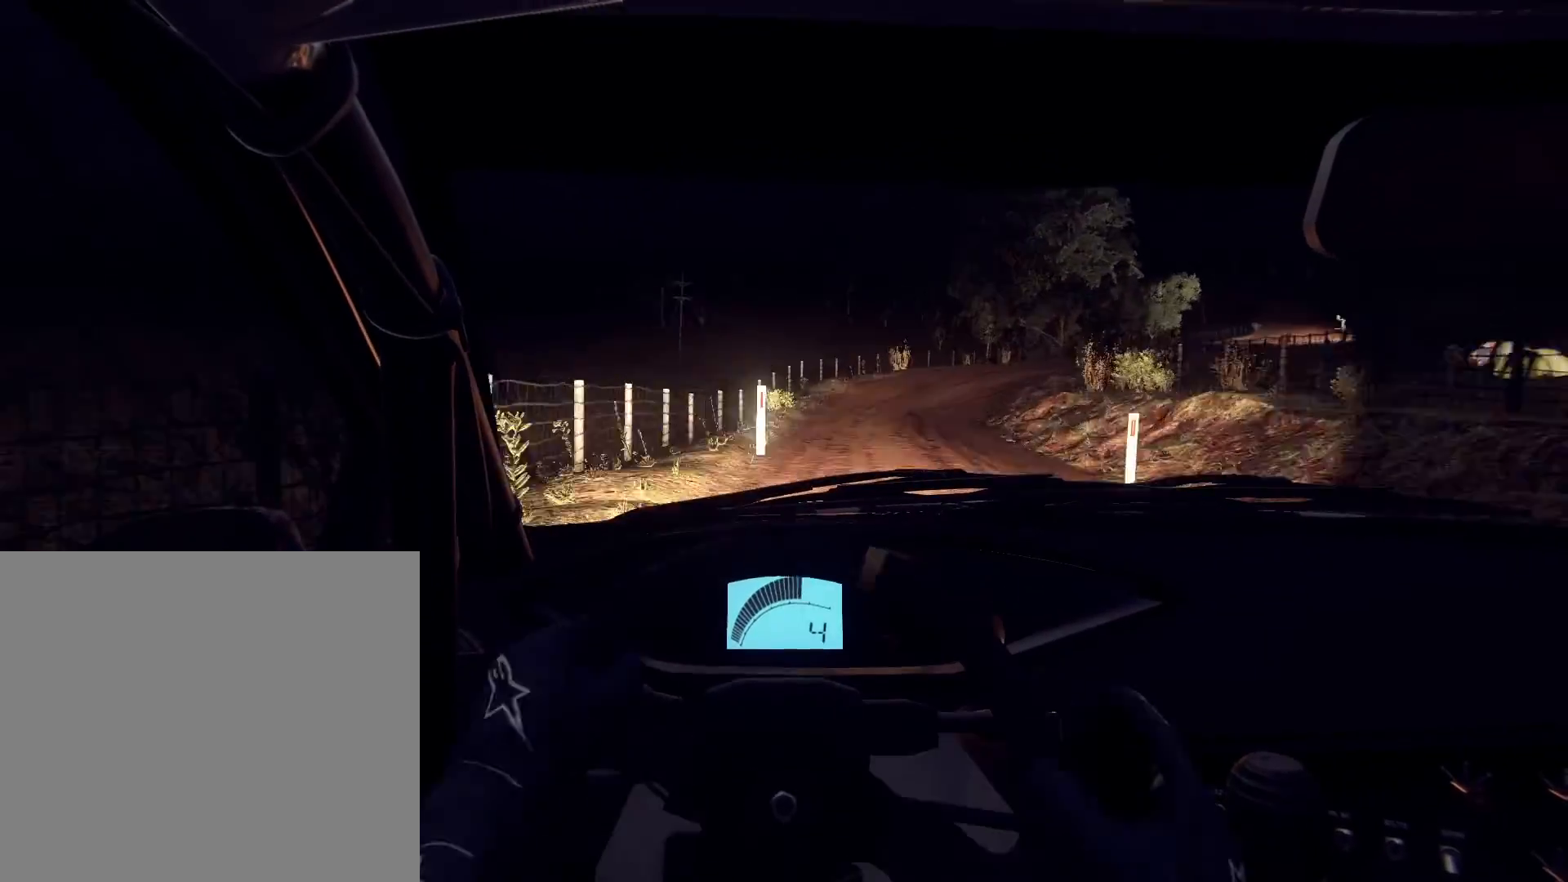
{"buttons": [], "left_stick": "center", "right_stick": "up", "events": [[267, "left_stick", "center"]]}
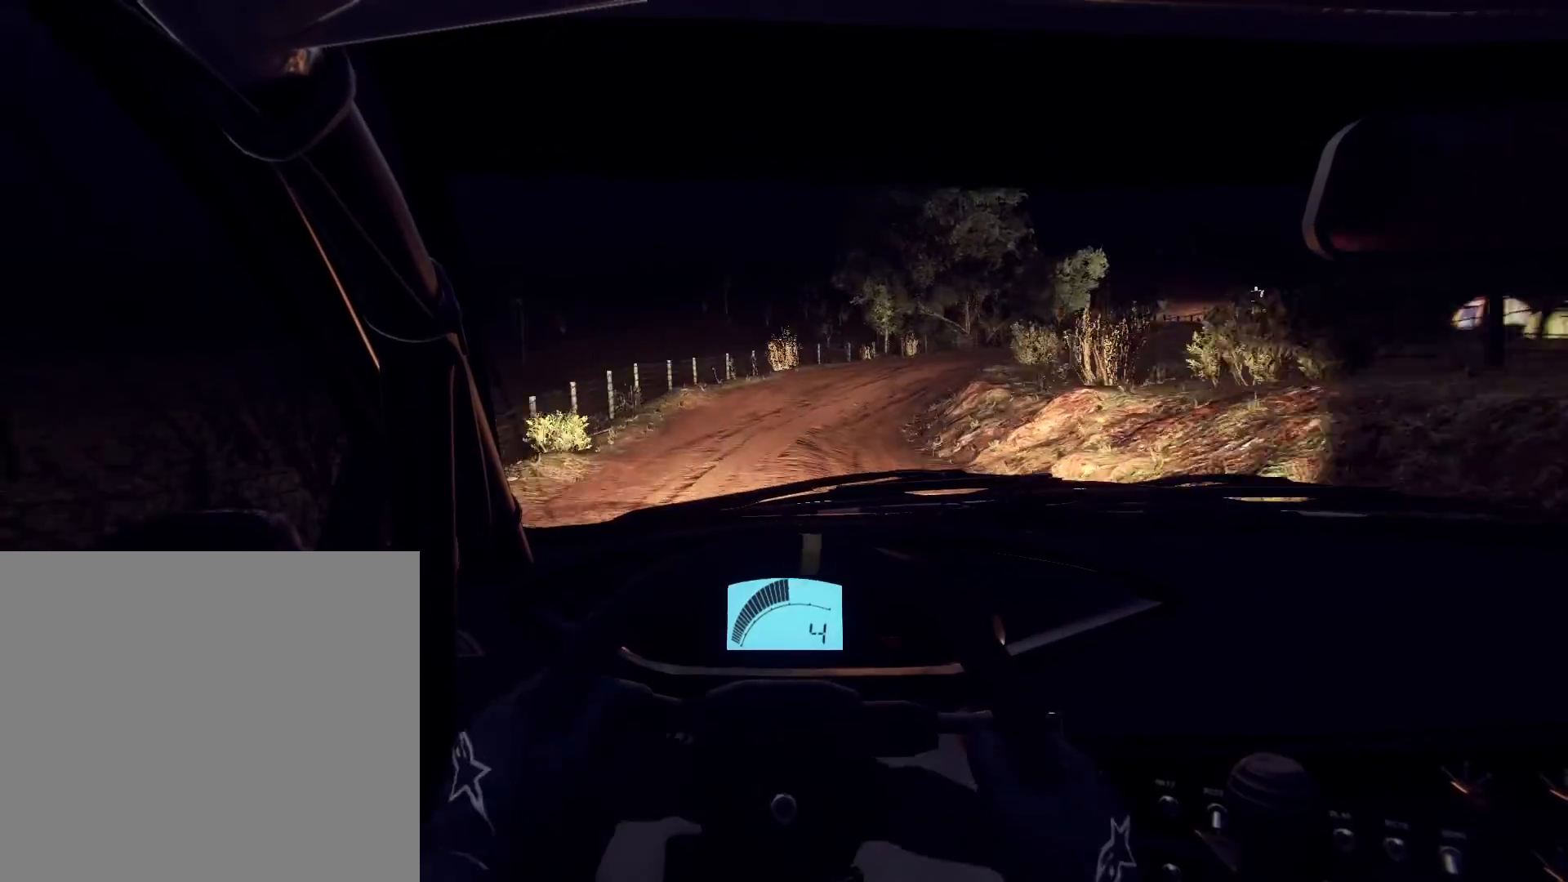
{"buttons": ["L2"], "left_stick": "right", "right_stick": "up", "events": [[167, "left_stick", "right"], [267, "L2", "down"]]}
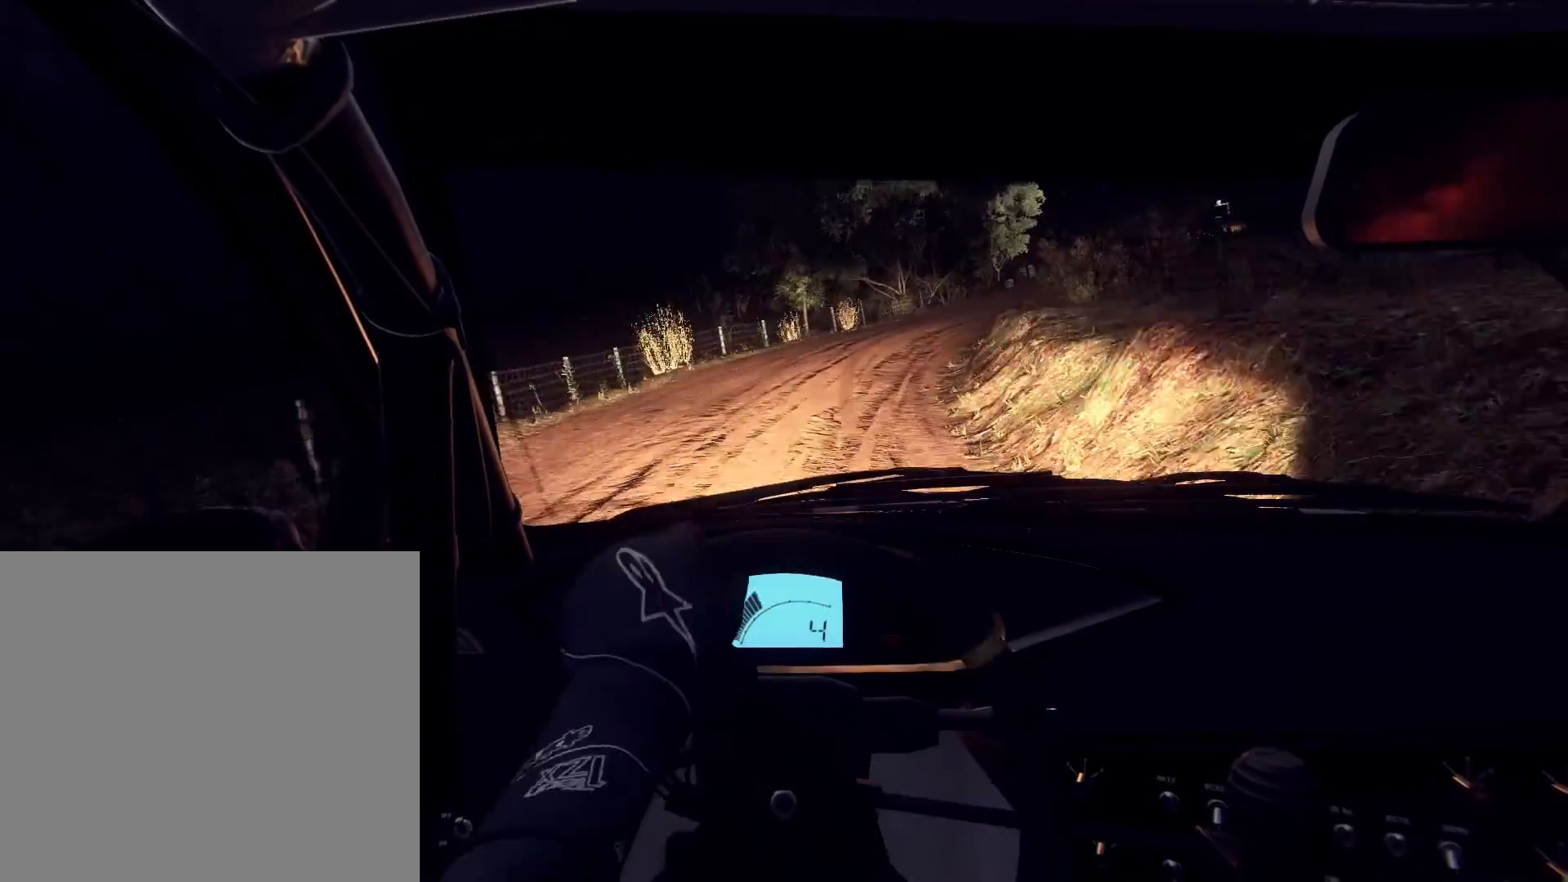
{"buttons": ["L2"], "left_stick": "right", "right_stick": "up", "events": [[67, "L2", "up"], [133, "left_stick", "center"], [233, "L2", "down"], [233, "left_stick", "right"]]}
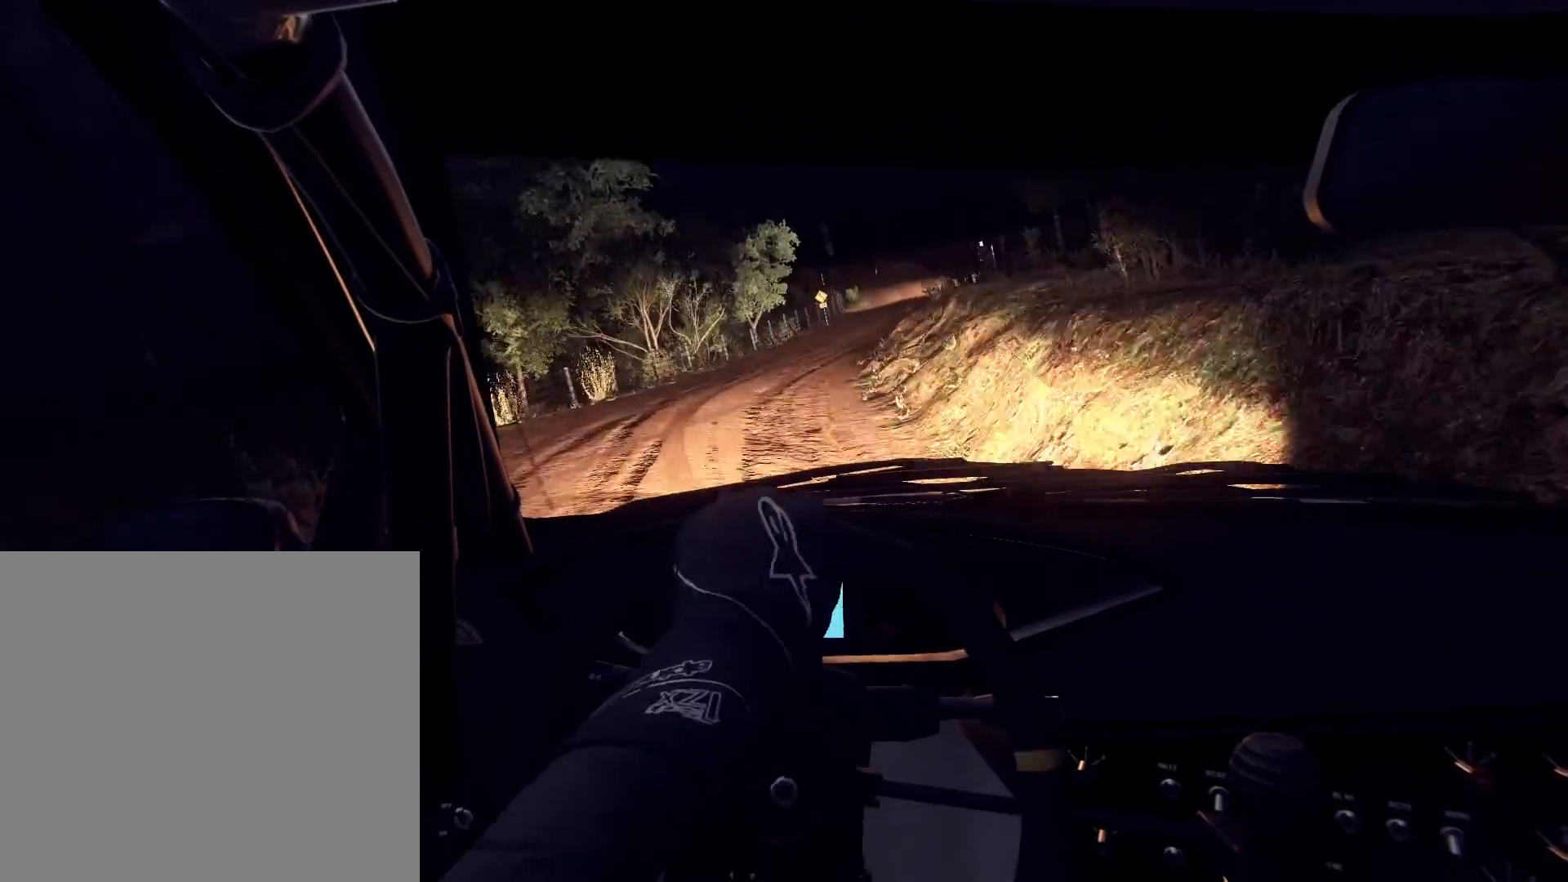
{"buttons": [], "left_stick": "left", "right_stick": "up", "events": [[167, "L2", "up"], [233, "left_stick", "left"]]}
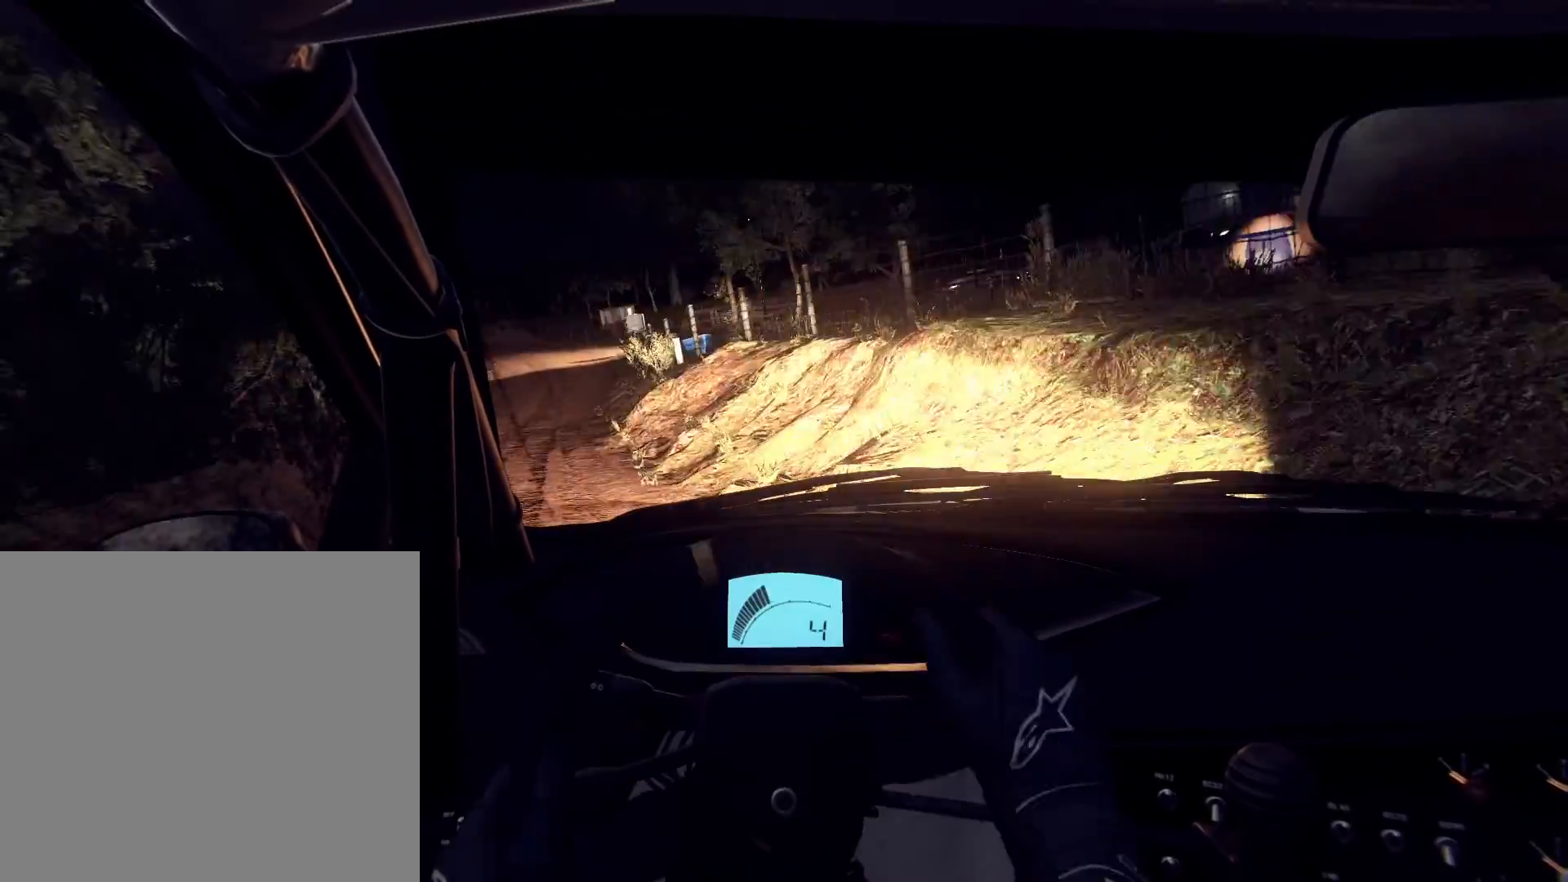
{"buttons": [], "left_stick": "left", "right_stick": "center", "events": [[400, "right_stick", "center"]]}
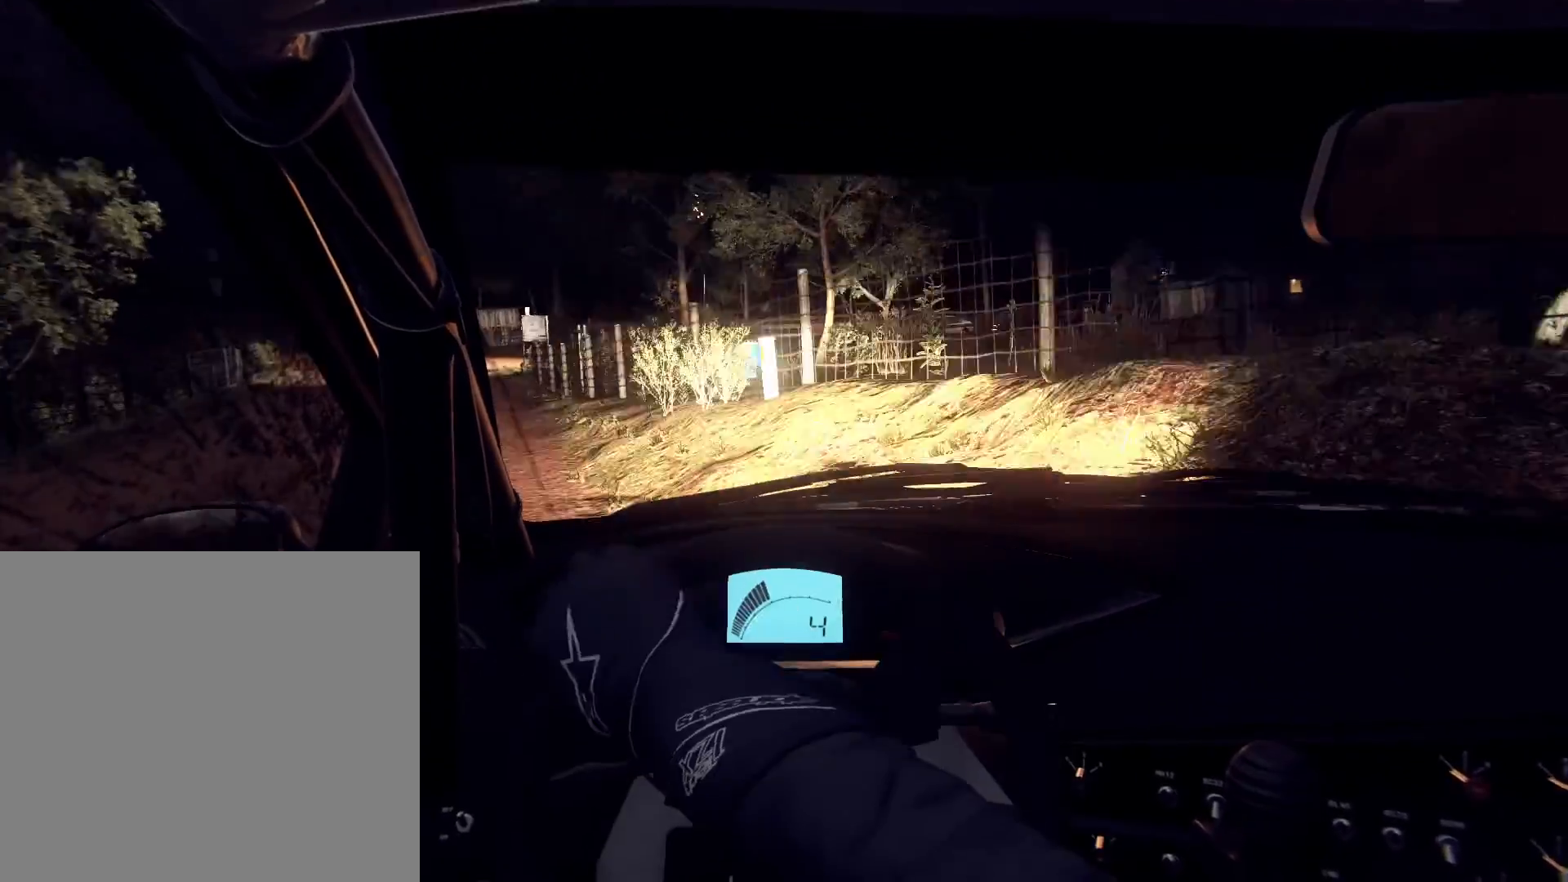
{"buttons": [], "left_stick": "right", "right_stick": "up", "events": [[233, "left_stick", "down"], [333, "left_stick", "center"], [400, "left_stick", "right"], [400, "right_stick", "up"]]}
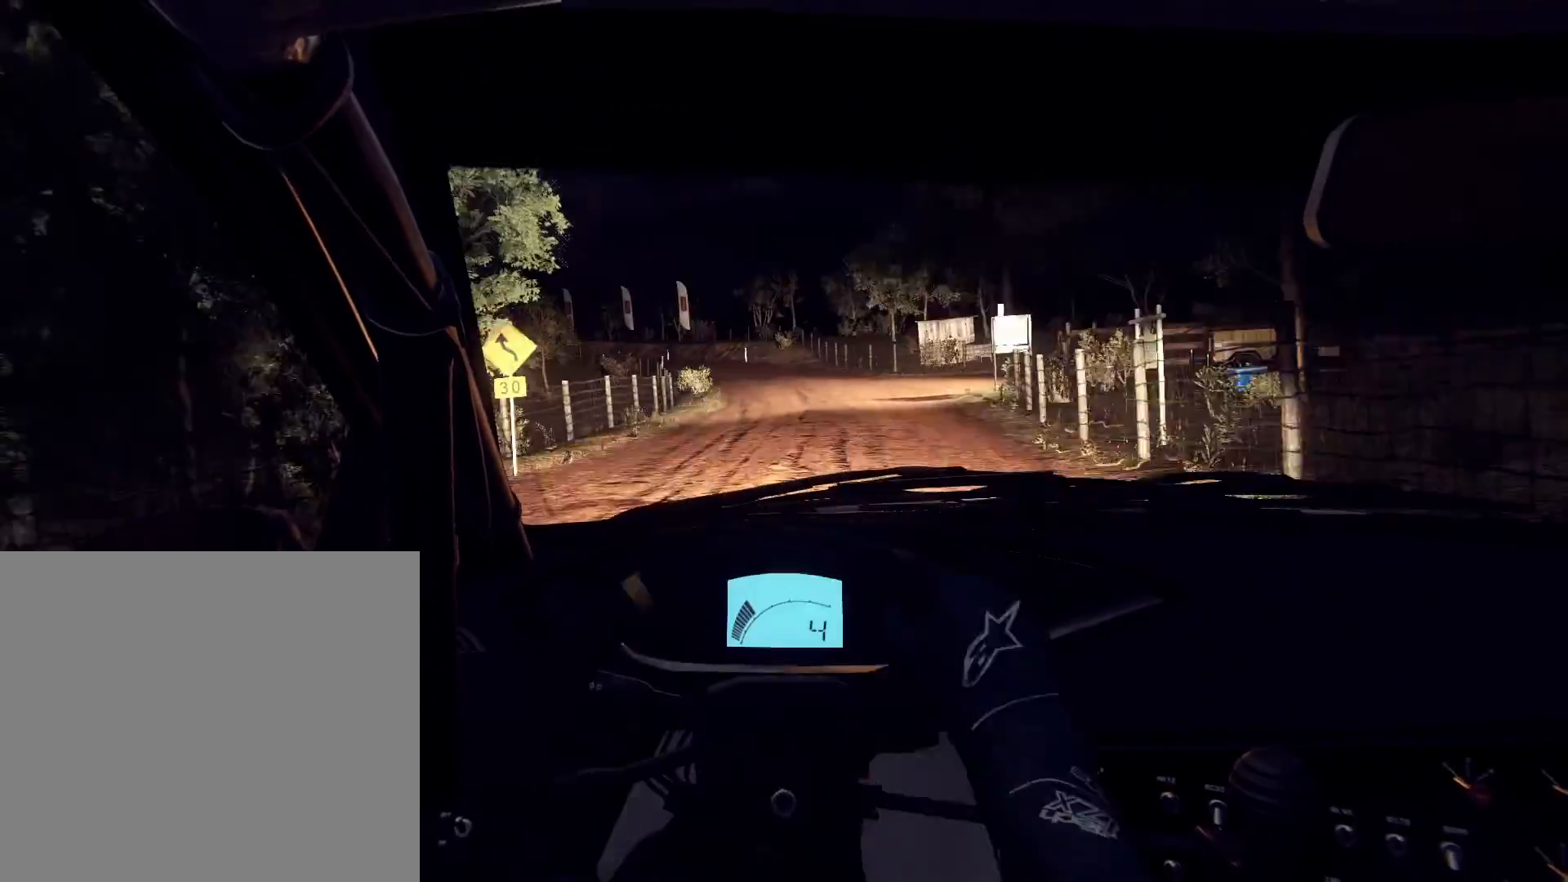
{"buttons": [], "left_stick": "center", "right_stick": "up", "events": [[500, "left_stick", "center"]]}
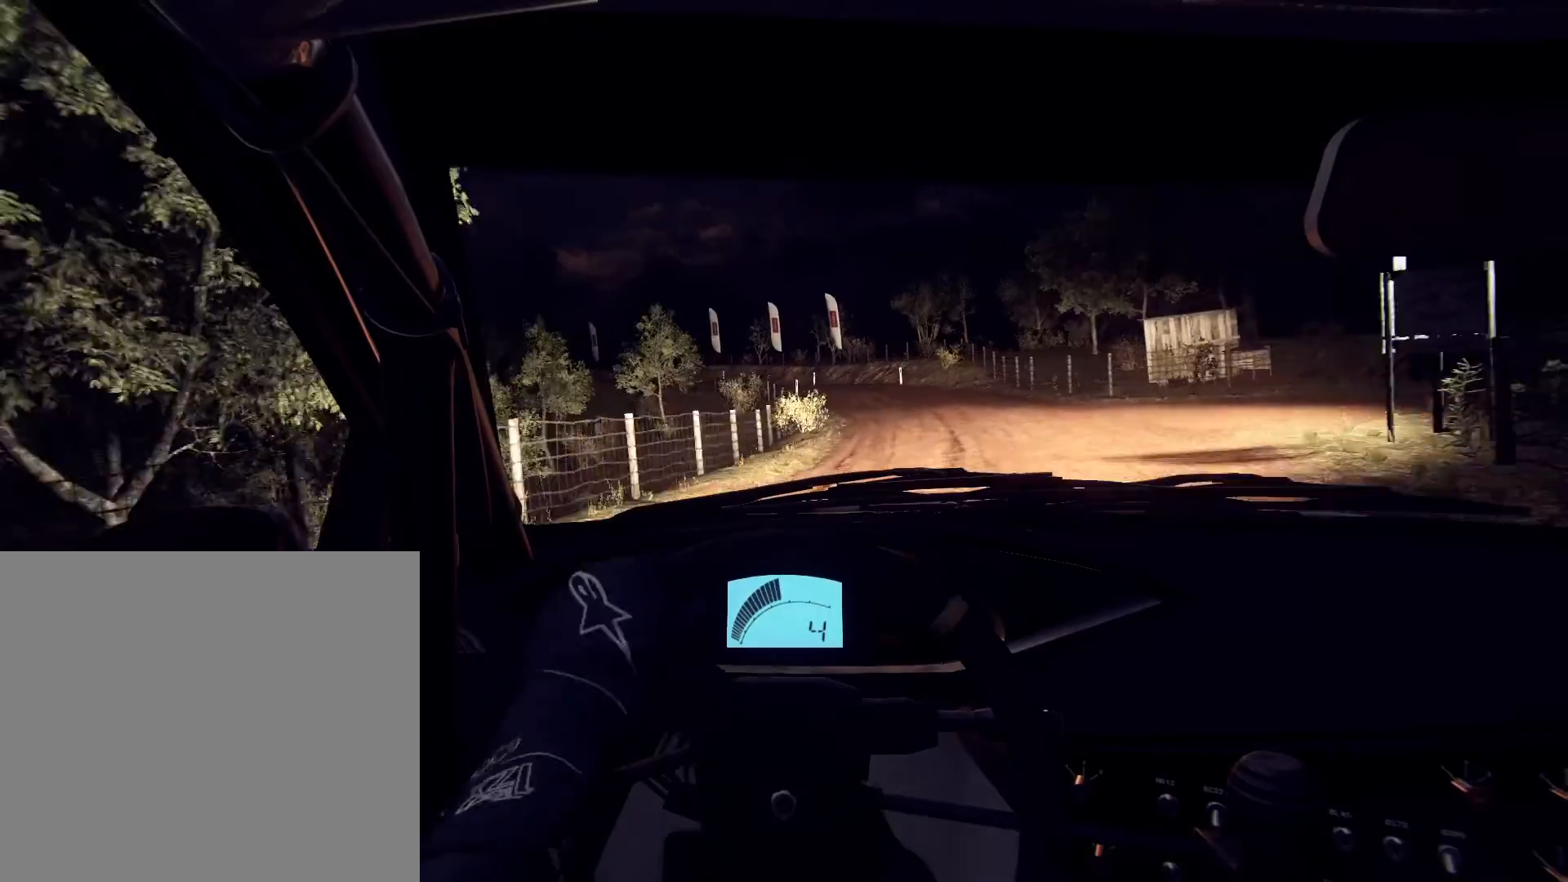
{"buttons": [], "left_stick": "center", "right_stick": "up", "events": [[300, "left_stick", "left"], [467, "left_stick", "center"]]}
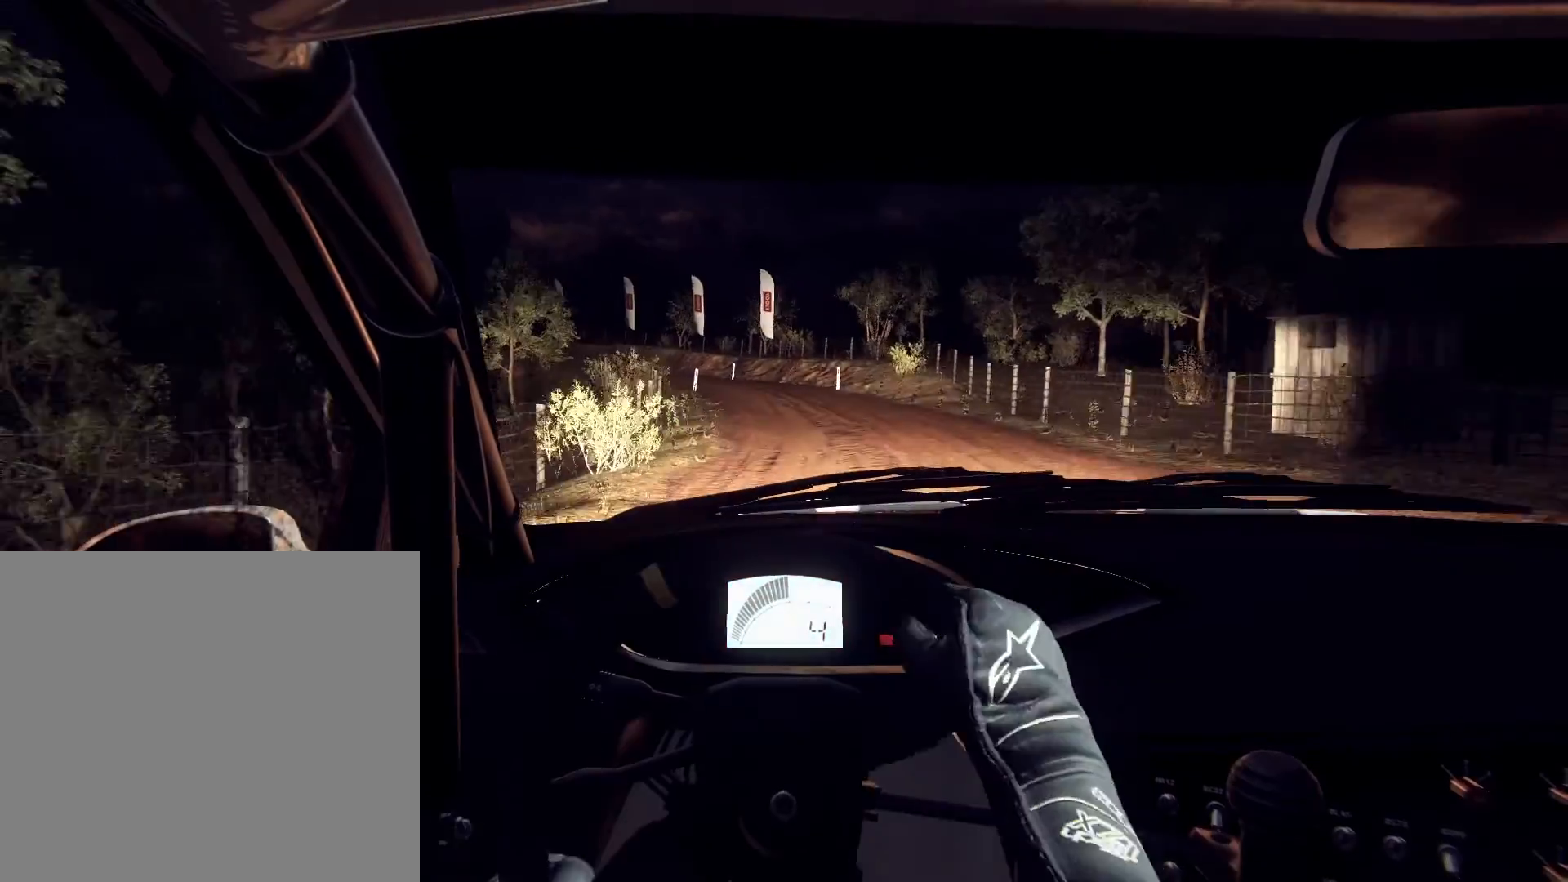
{"buttons": [], "left_stick": "left", "right_stick": "up", "events": [[100, "left_stick", "left"], [267, "left_stick", "center"], [367, "left_stick", "left"]]}
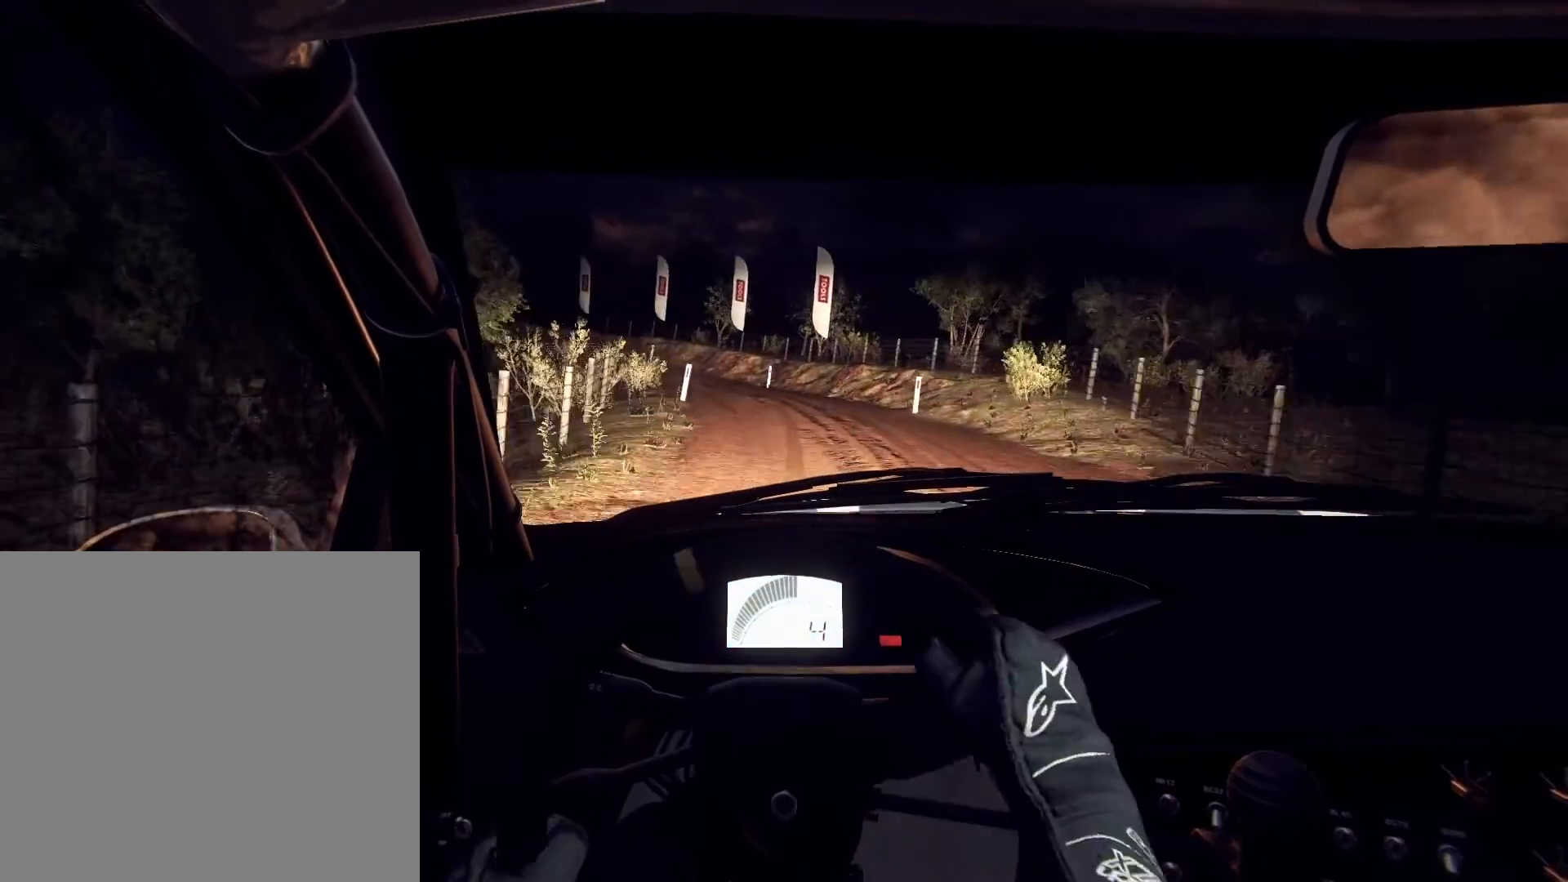
{"buttons": [], "left_stick": "center", "right_stick": "up", "events": [[67, "L2", "down"], [333, "L2", "up"], [333, "left_stick", "center"]]}
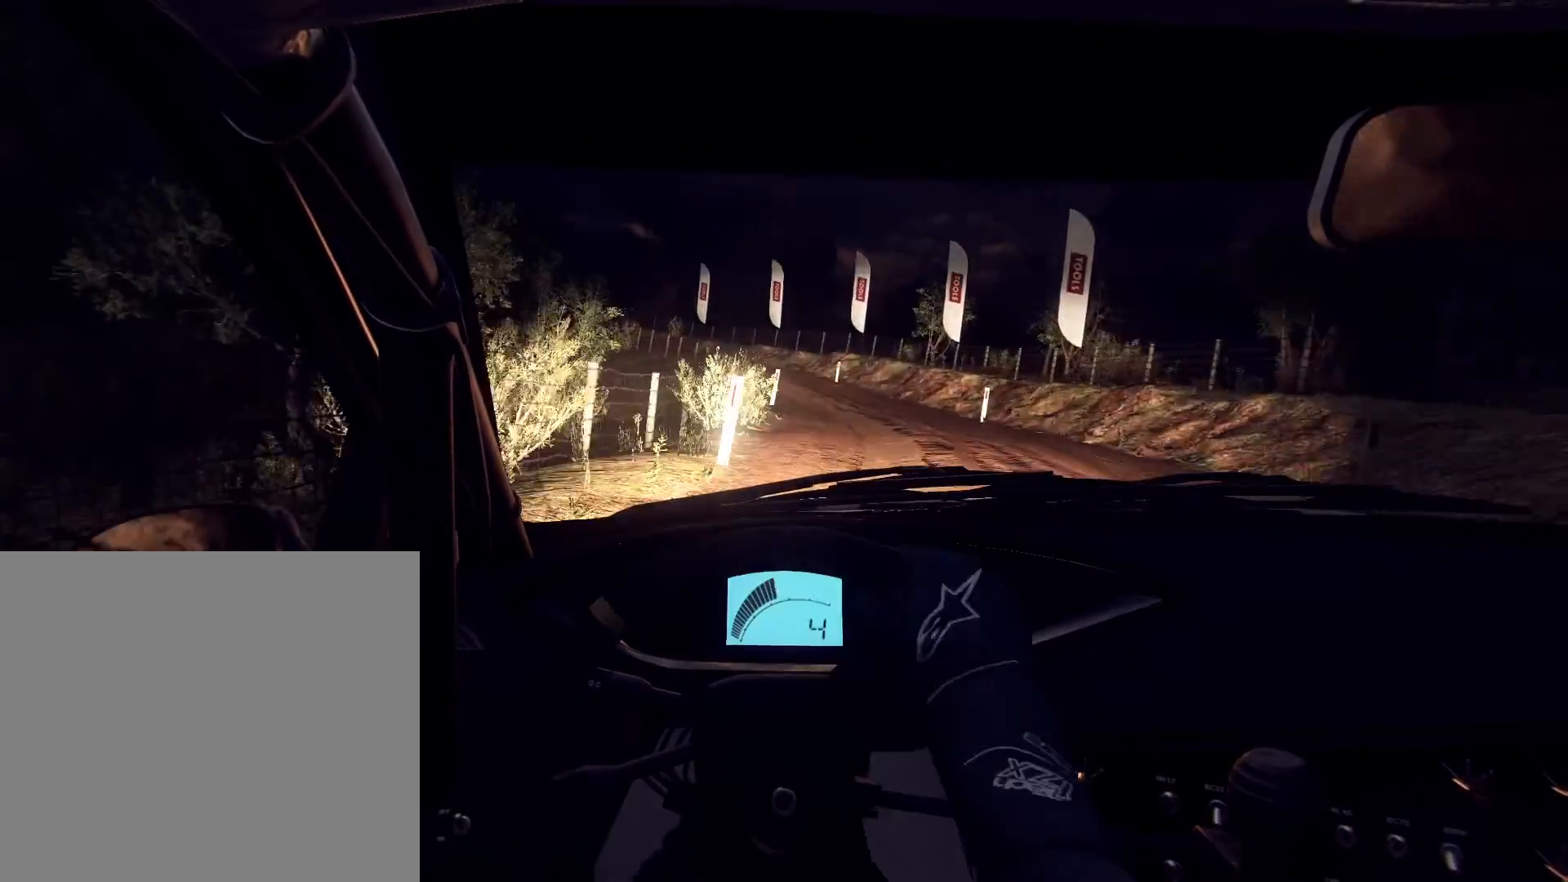
{"buttons": [], "left_stick": "left", "right_stick": "up", "events": [[267, "left_stick", "left"], [300, "L2", "down"], [400, "L2", "up"]]}
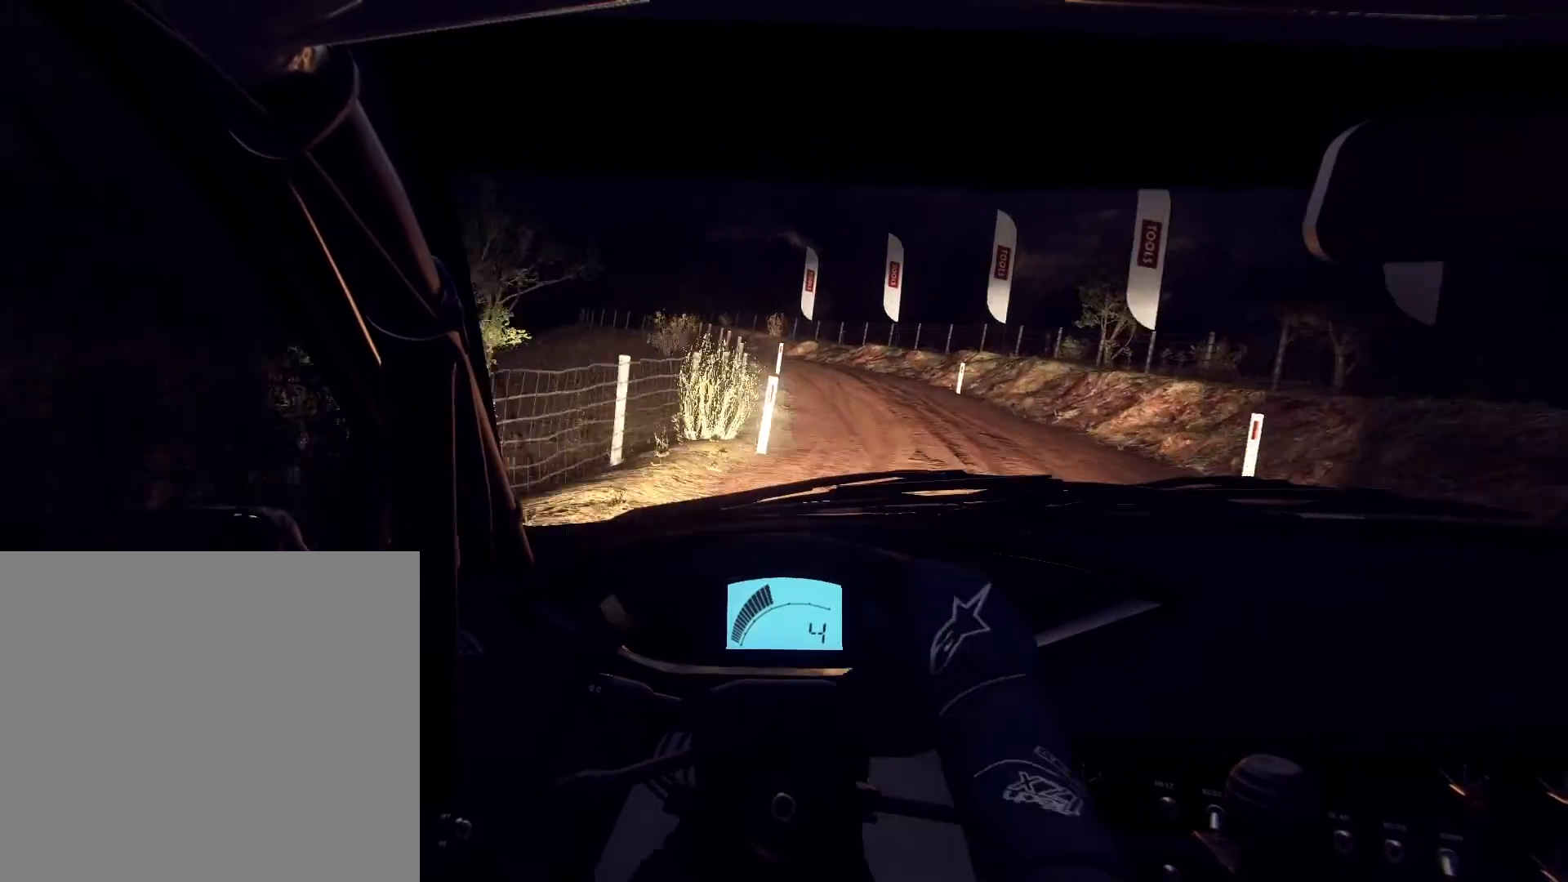
{"buttons": [], "left_stick": "center", "right_stick": "up", "events": [[67, "L2", "down"], [200, "L1", "down"], [233, "L1", "up"], [233, "L2", "up"], [233, "left_stick", "down-right"], [300, "left_stick", "center"]]}
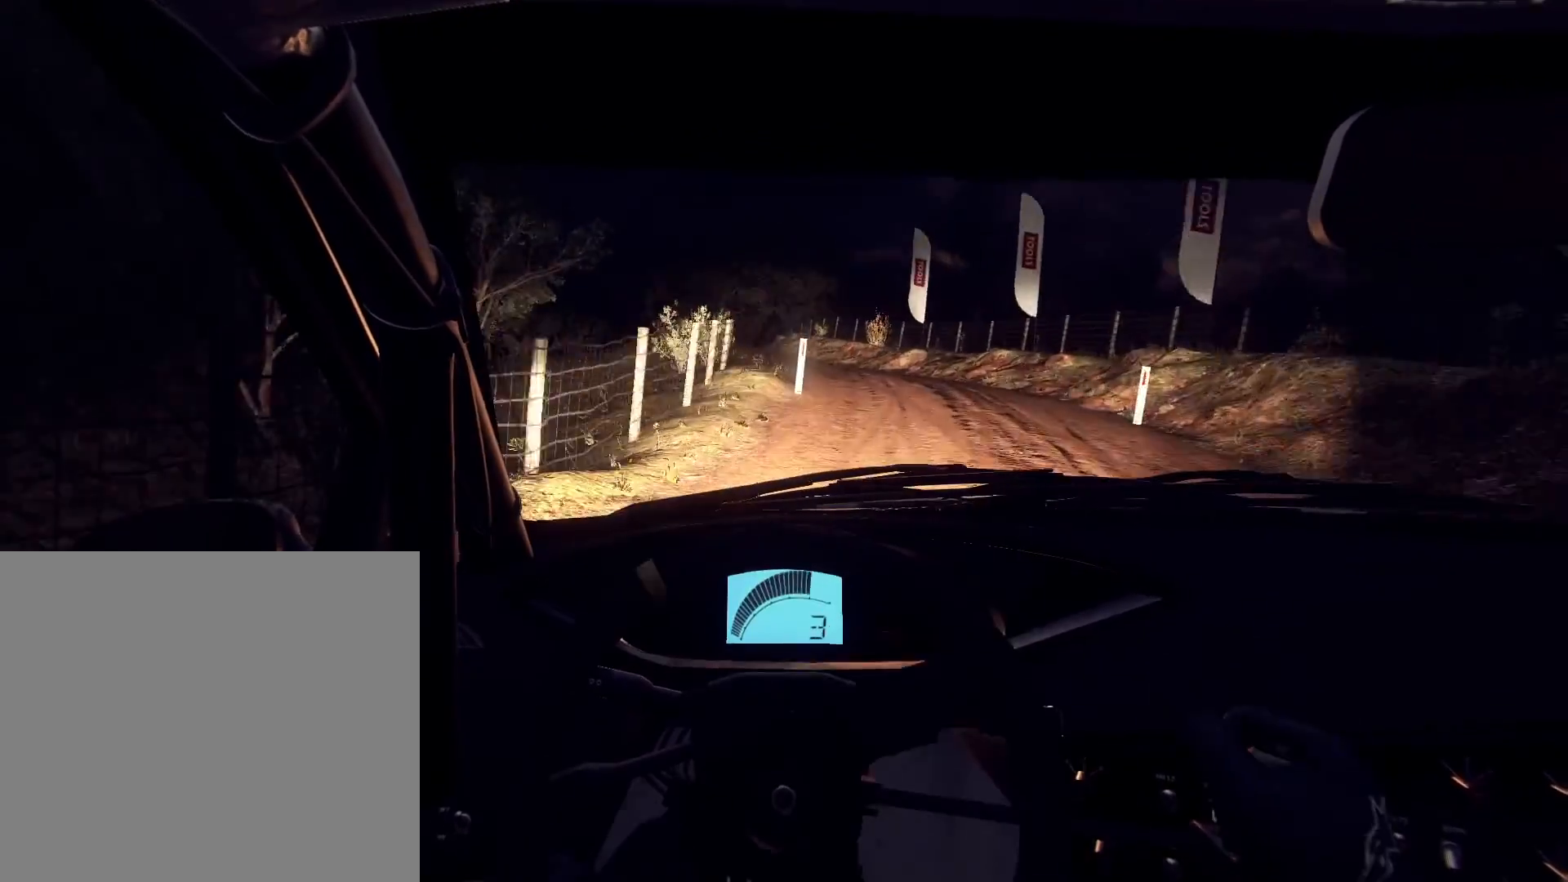
{"buttons": ["L2"], "left_stick": "left", "right_stick": "up", "events": [[67, "L2", "down"], [67, "left_stick", "left"]]}
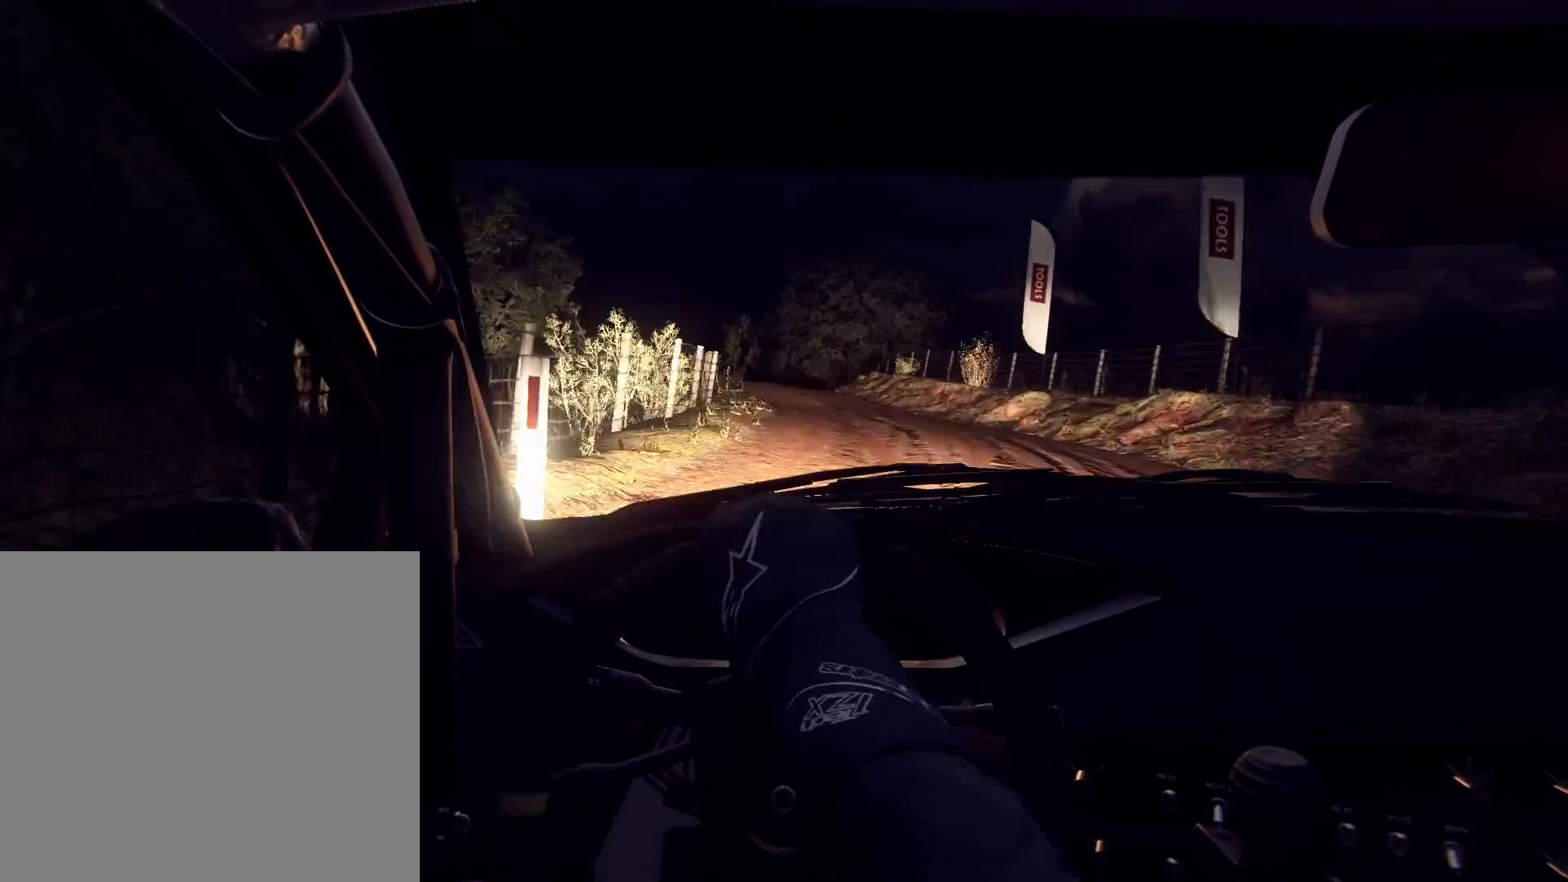
{"buttons": [], "left_stick": "right", "right_stick": "up", "events": [[33, "L2", "up"], [33, "left_stick", "center"], [300, "left_stick", "right"]]}
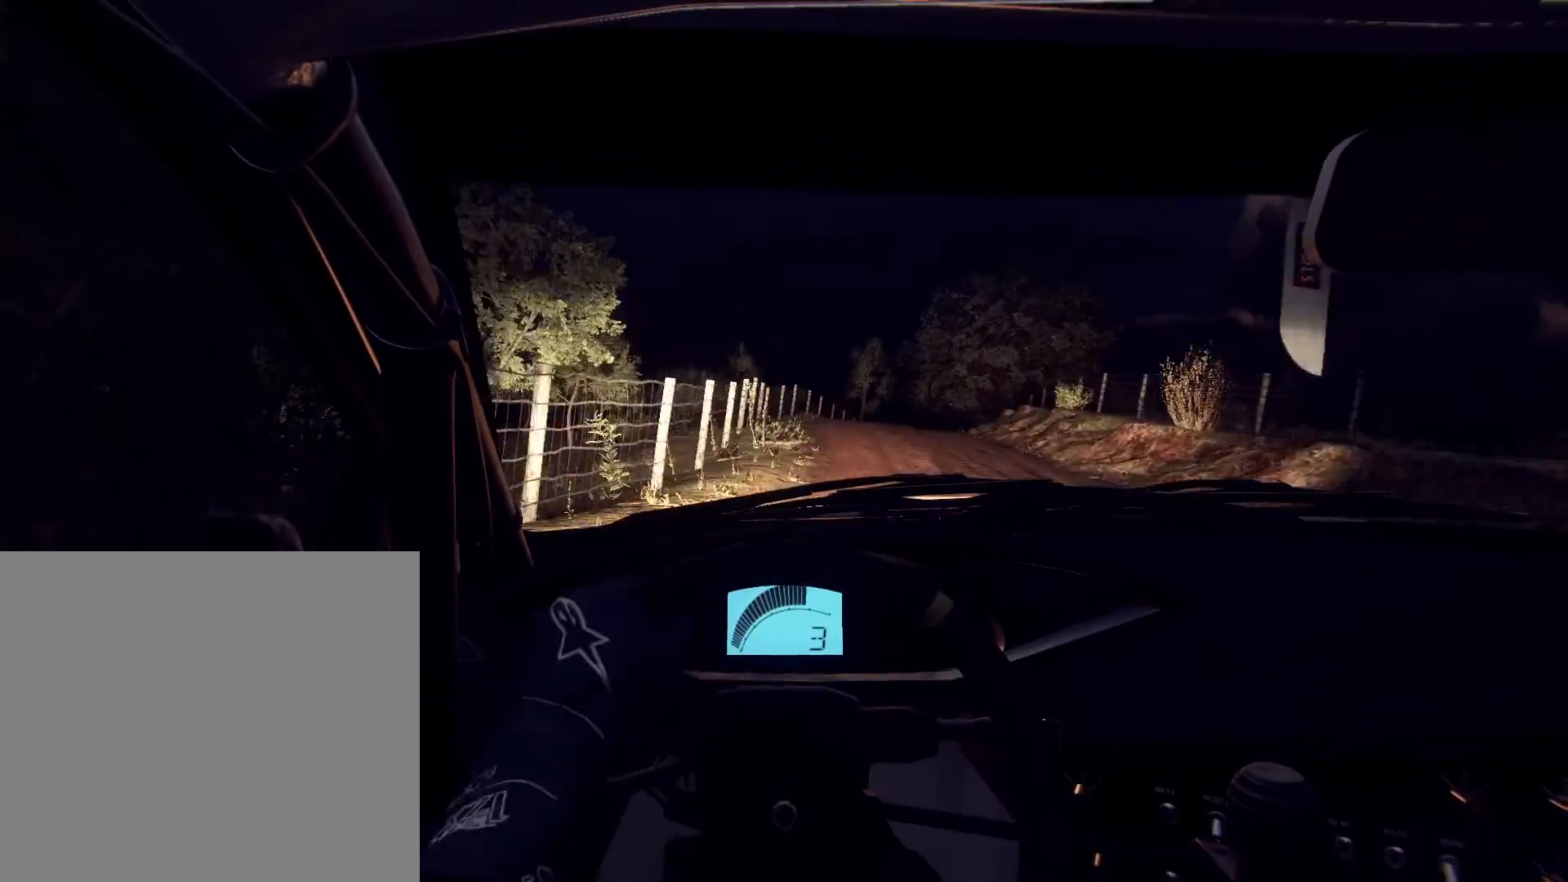
{"buttons": [], "left_stick": "center", "right_stick": "up", "events": [[100, "left_stick", "center"], [233, "left_stick", "down-left"], [300, "R1", "down"], [333, "R1", "up"], [467, "left_stick", "center"]]}
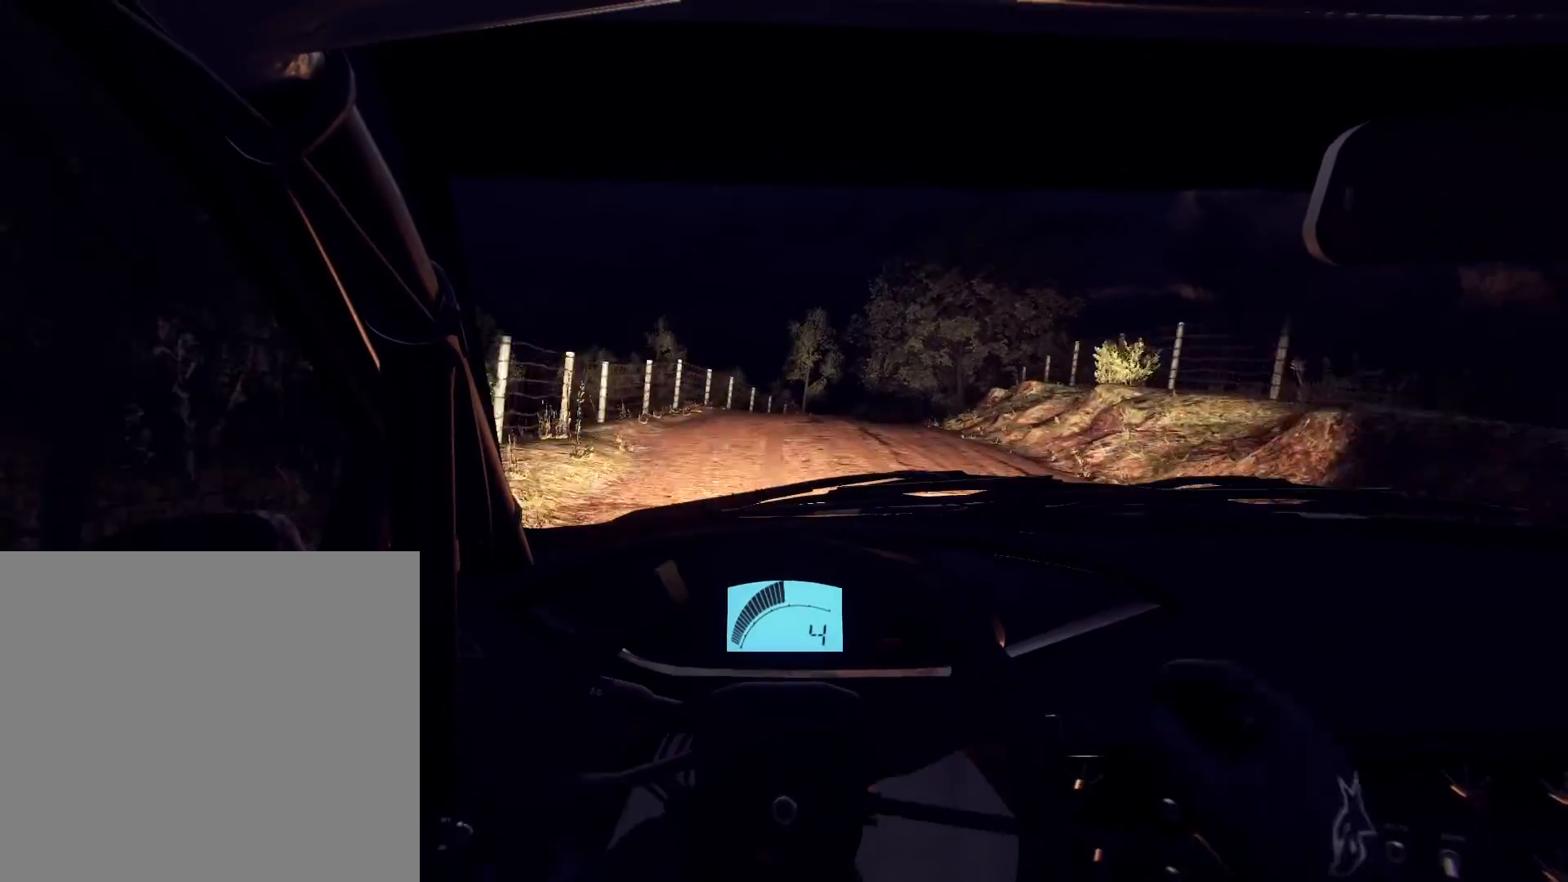
{"buttons": [], "left_stick": "center", "right_stick": "up", "events": [[67, "left_stick", "right"], [400, "left_stick", "center"]]}
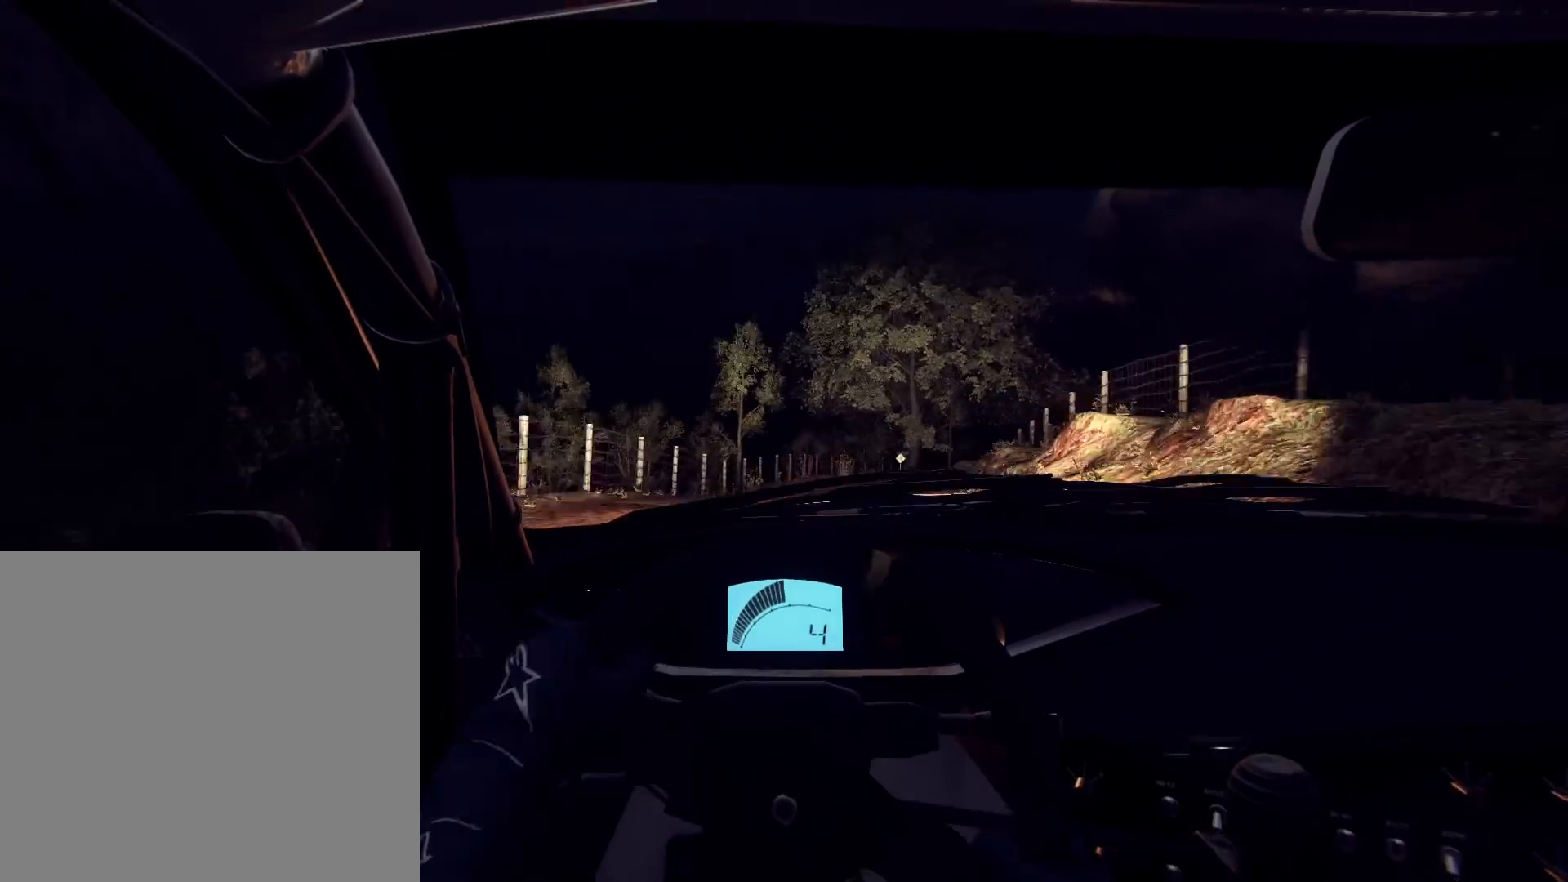
{"buttons": [], "left_stick": "center", "right_stick": "up", "events": [[33, "left_stick", "right"], [133, "L2", "down"], [467, "L2", "up"], [467, "left_stick", "center"]]}
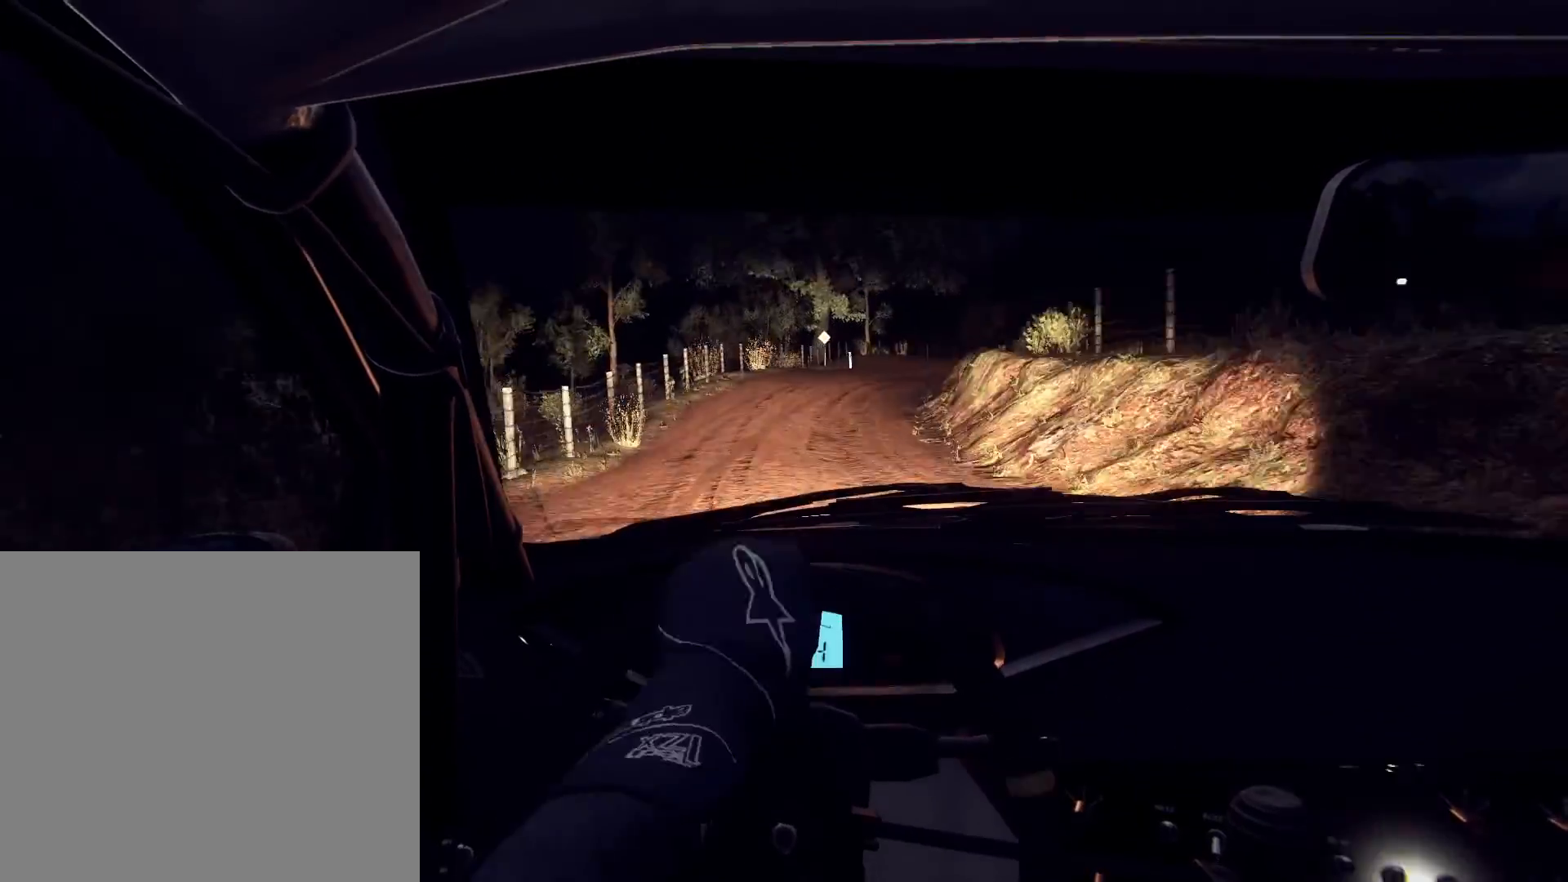
{"buttons": [], "left_stick": "center", "right_stick": "center", "events": [[33, "left_stick", "right"], [233, "L2", "down"], [300, "right_stick", "center"], [333, "L2", "up"], [400, "left_stick", "center"]]}
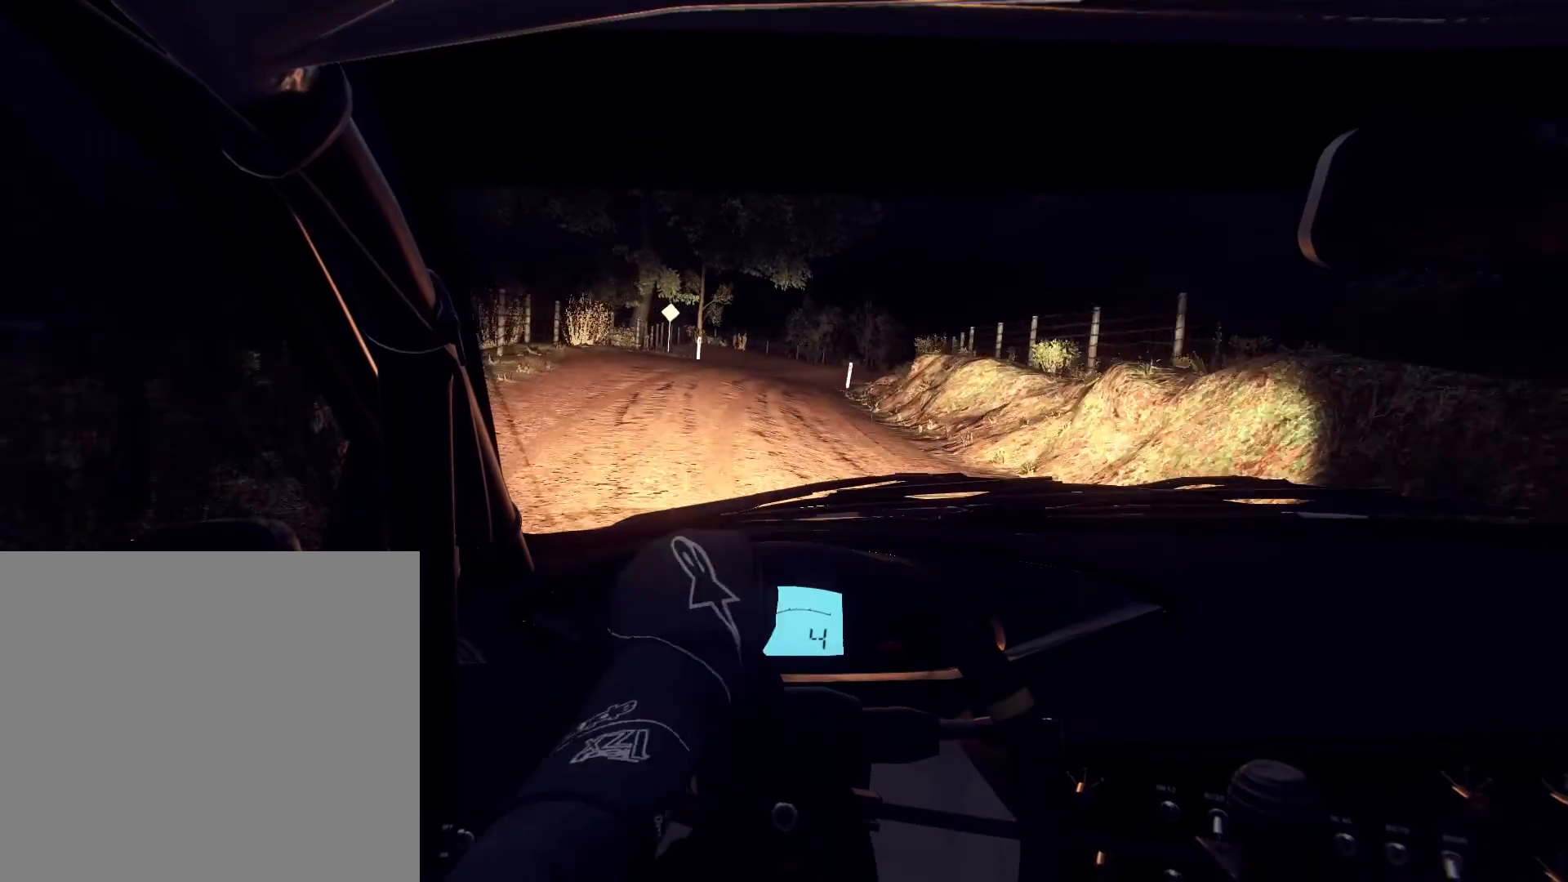
{"buttons": [], "left_stick": "right", "right_stick": "center", "events": [[100, "right_stick", "up"], [133, "left_stick", "right"], [367, "right_stick", "center"]]}
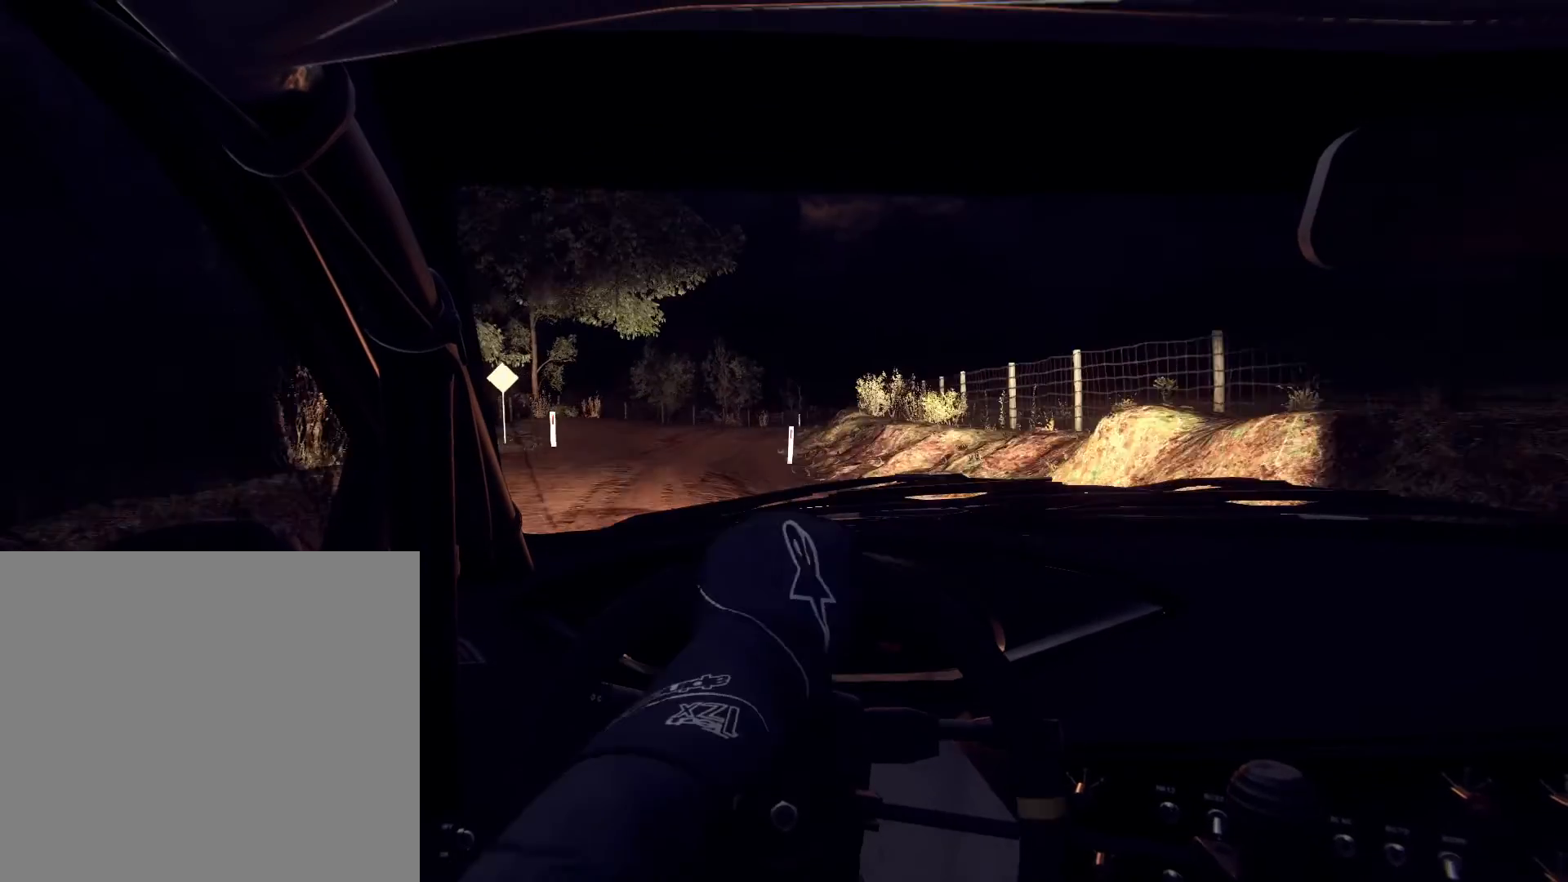
{"buttons": [], "left_stick": "center", "right_stick": "up", "events": [[33, "right_stick", "up"], [100, "L1", "down"], [133, "left_stick", "center"], [167, "L1", "up"], [200, "left_stick", "right"], [500, "left_stick", "center"]]}
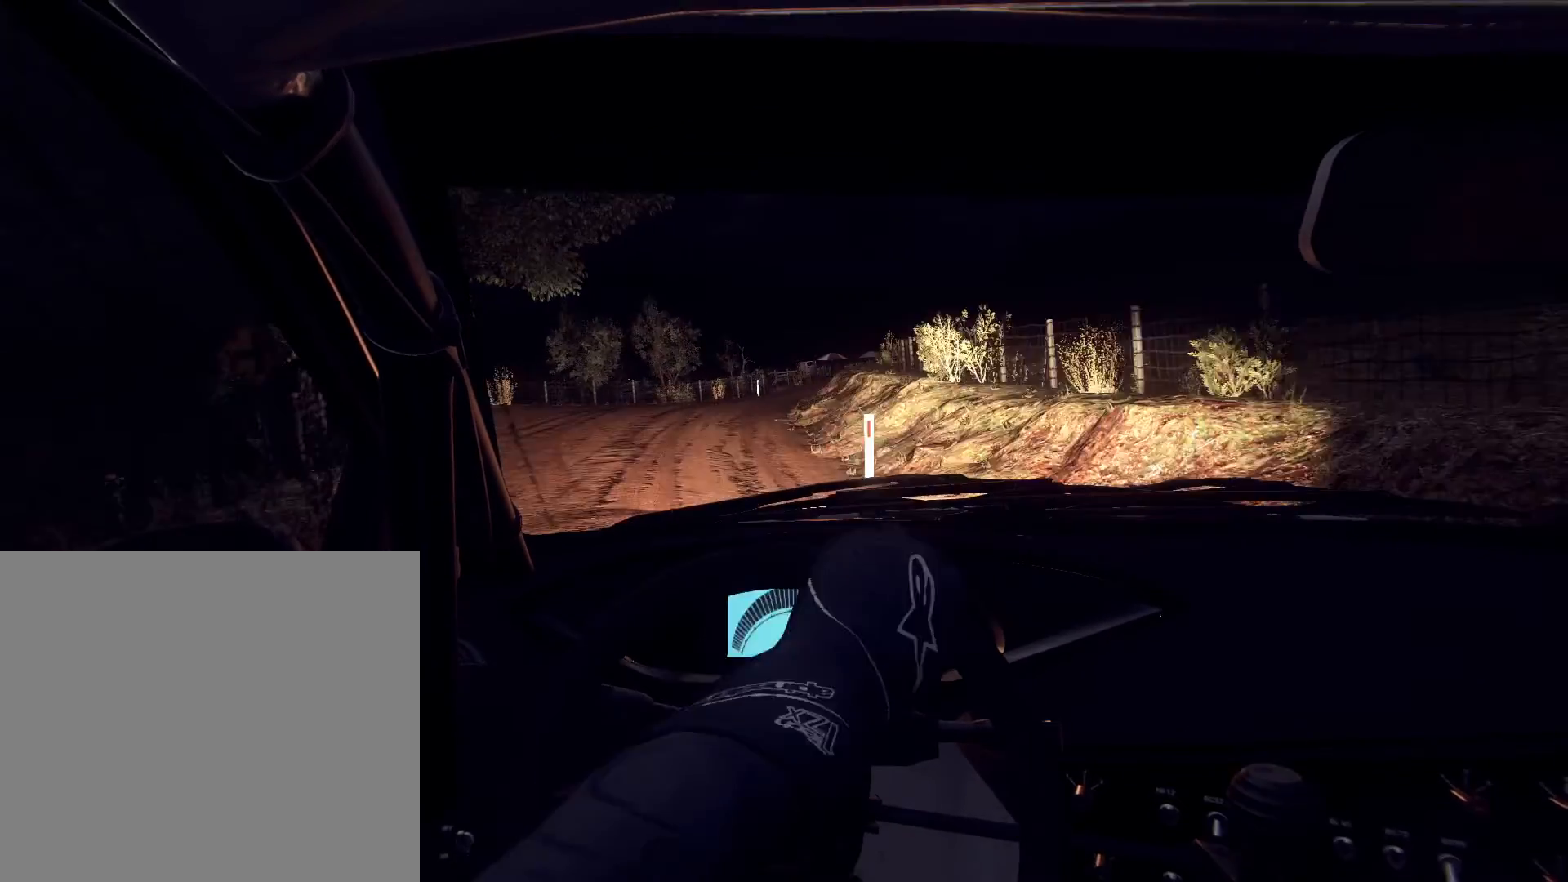
{"buttons": ["R1"], "left_stick": "center", "right_stick": "up", "events": [[100, "left_stick", "down-left"], [400, "left_stick", "center"], [433, "R1", "down"]]}
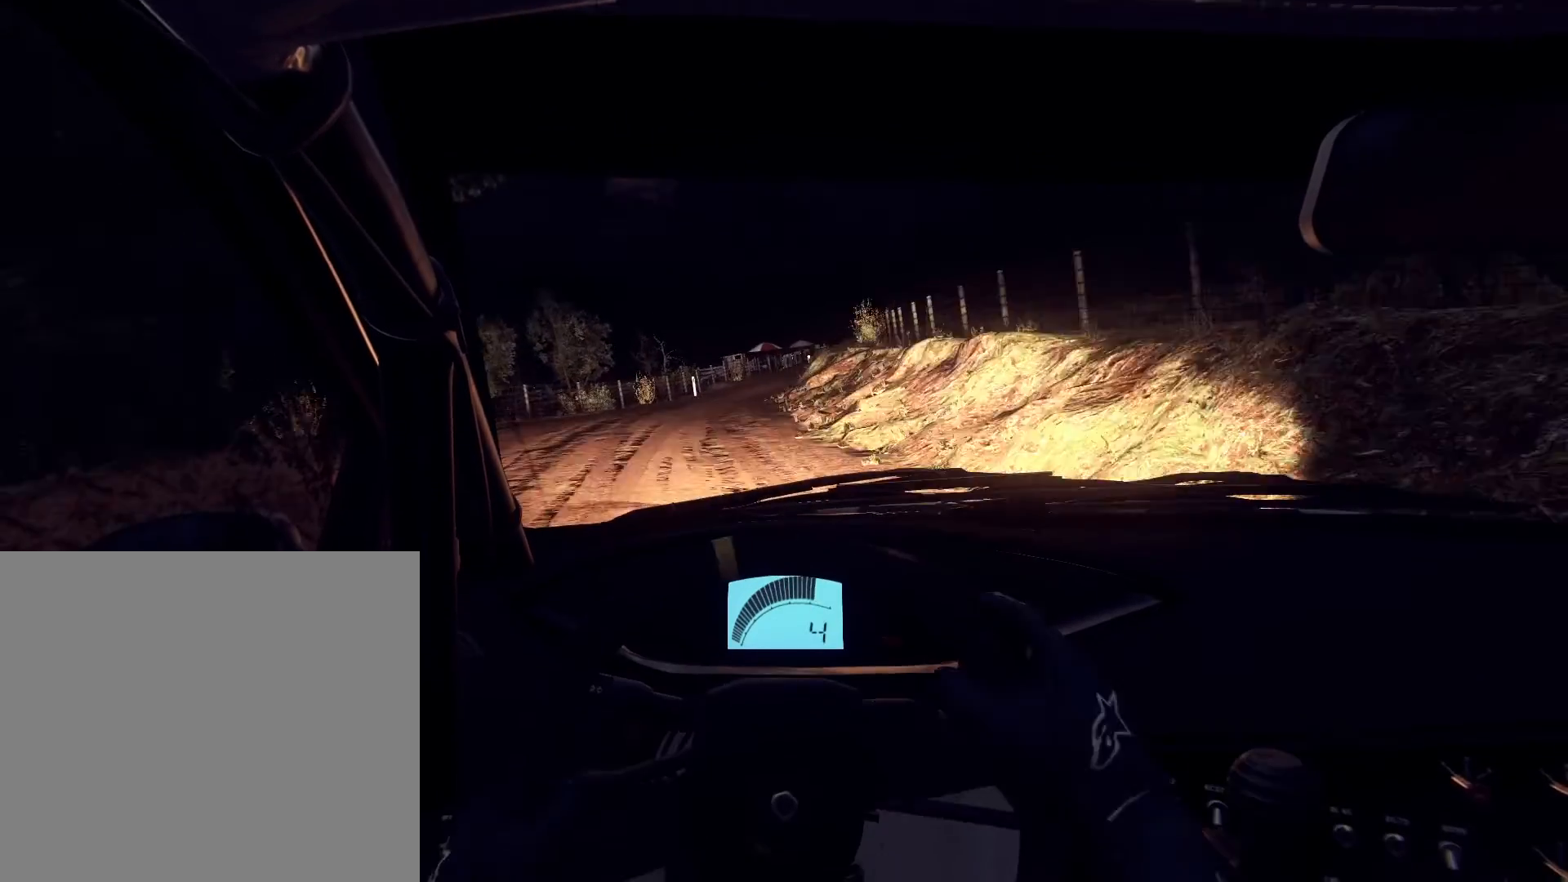
{"buttons": [], "left_stick": "right", "right_stick": "up", "events": [[33, "R1", "up"], [300, "left_stick", "right"]]}